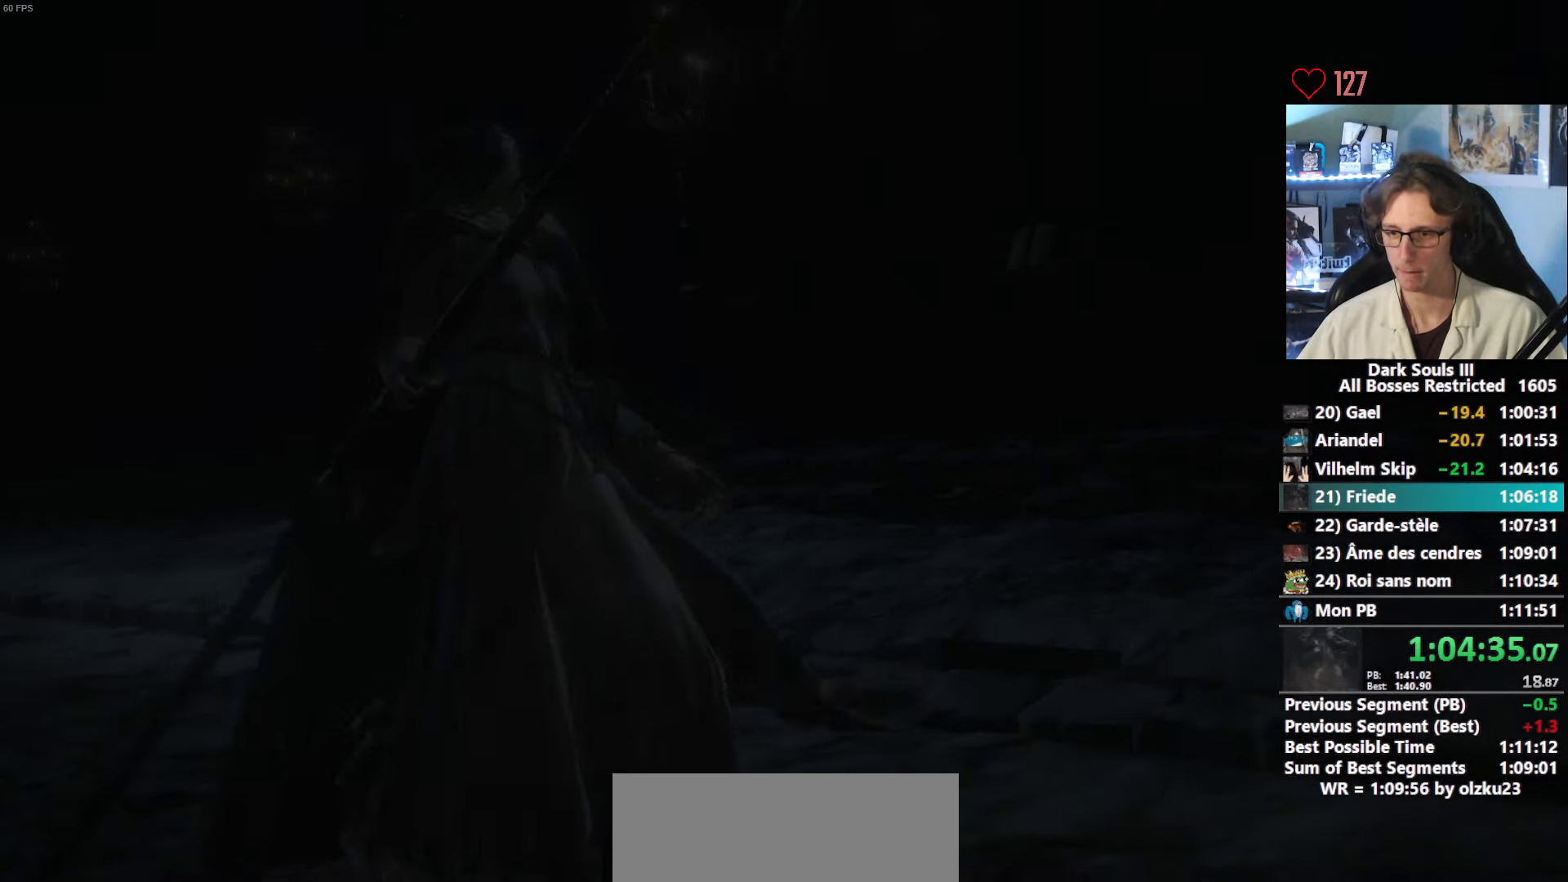
Gameplay with keyboard and mouse; each line is a JSON object with the keys and mouse buttons held at the frame after it. "events" lists presses ("down") and releases ("up") of "0", "1", "2", "3", "4", "a", "alt", "ctrl", "d", "down", "e", "f", "g", "left", "q", "r", "return", "right", "s", "shift", "space", "tab", "up", "z", "mouse_left", "mouse_wheel", "mouse_right", "mouse_mb4" and "mouse_mb5" between this image and that frame as [ms after this image, input, new state], when the widget could be followed in between. "mouse_left", "mouse_wheel", "mouse_right", "mouse_mb4", "mouse_mb5" = the "left", "wheel", "right", "mb4", "mb5" buttons of the "mouse" list. No other keys are recorded. "wheel" means that the mouse wheel is clicked or scrolled. Not read: mouse_move.
{"keys": ["z"], "mouse": [], "events": []}
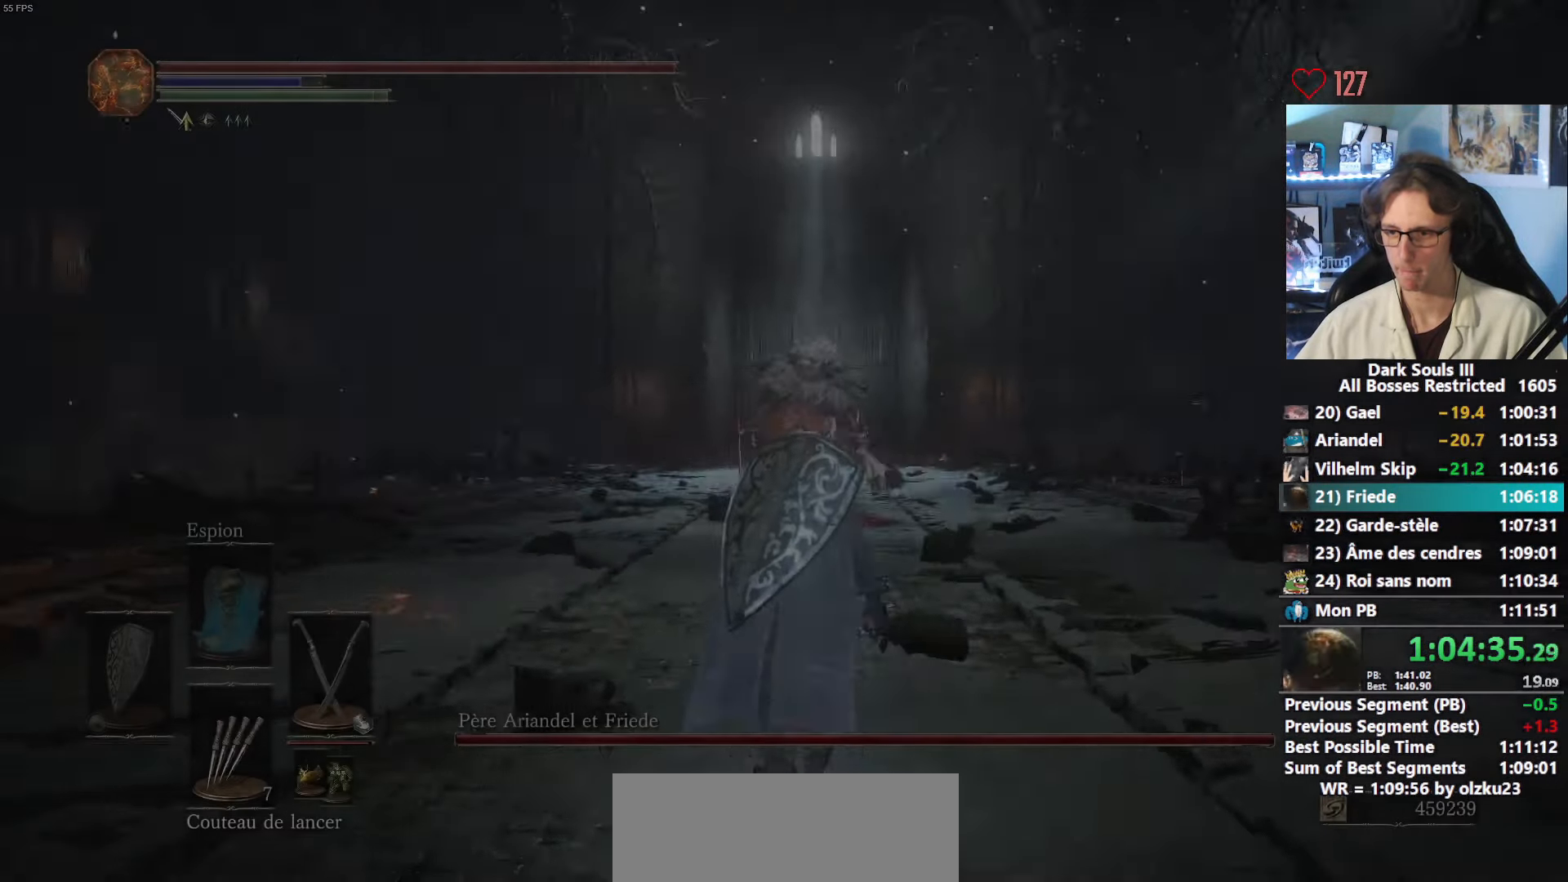
{"keys": ["z"], "mouse": [], "events": [[34, "r", "down"], [167, "r", "up"]]}
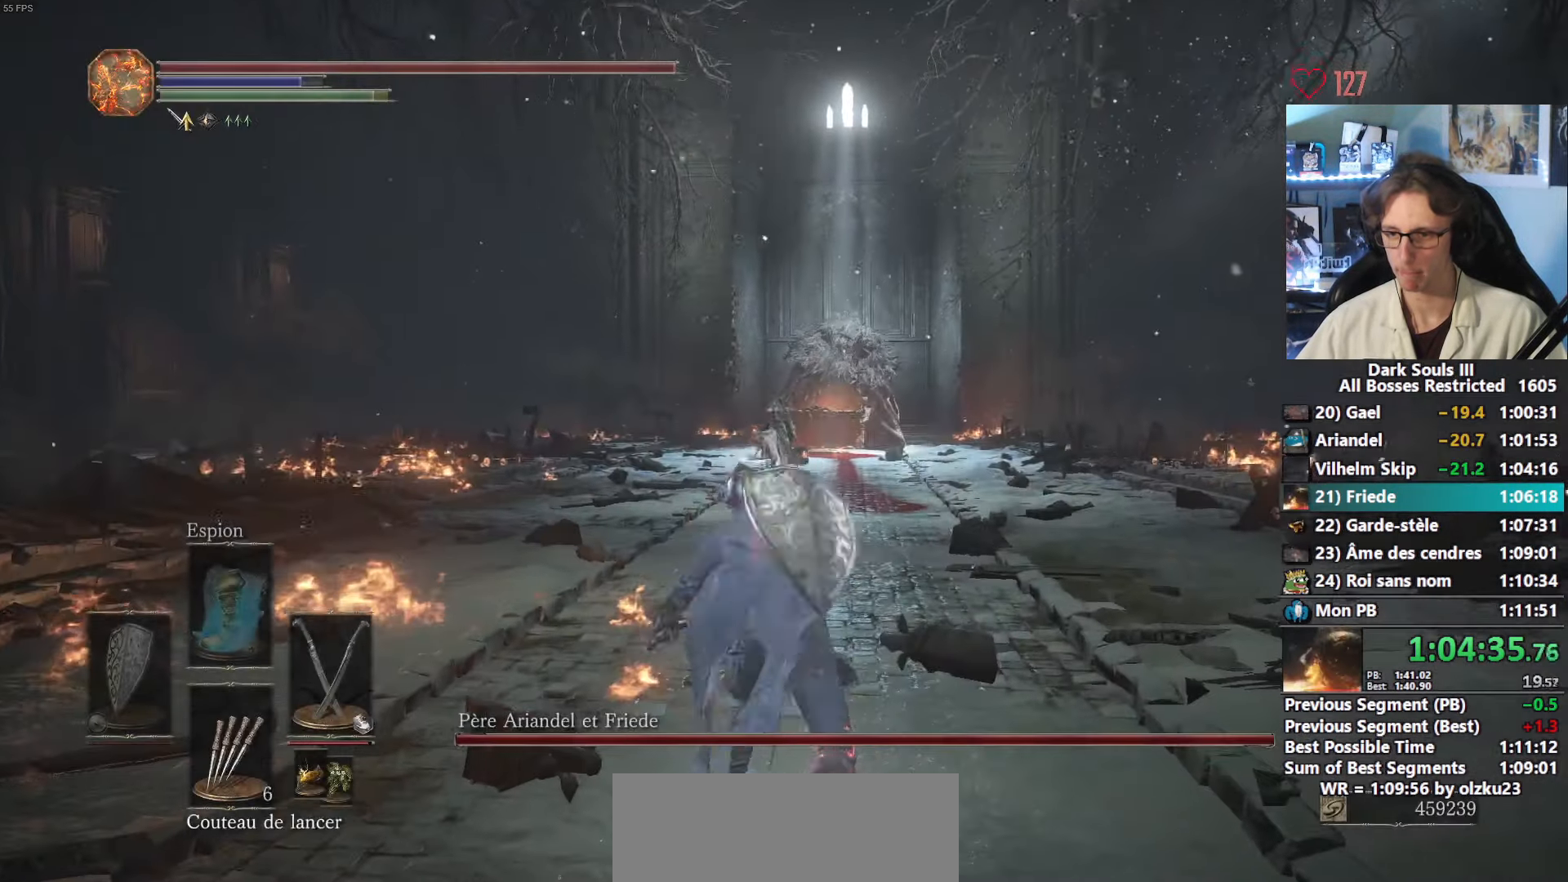
{"keys": ["space", "z"], "mouse": [], "events": [[150, "space", "down"]]}
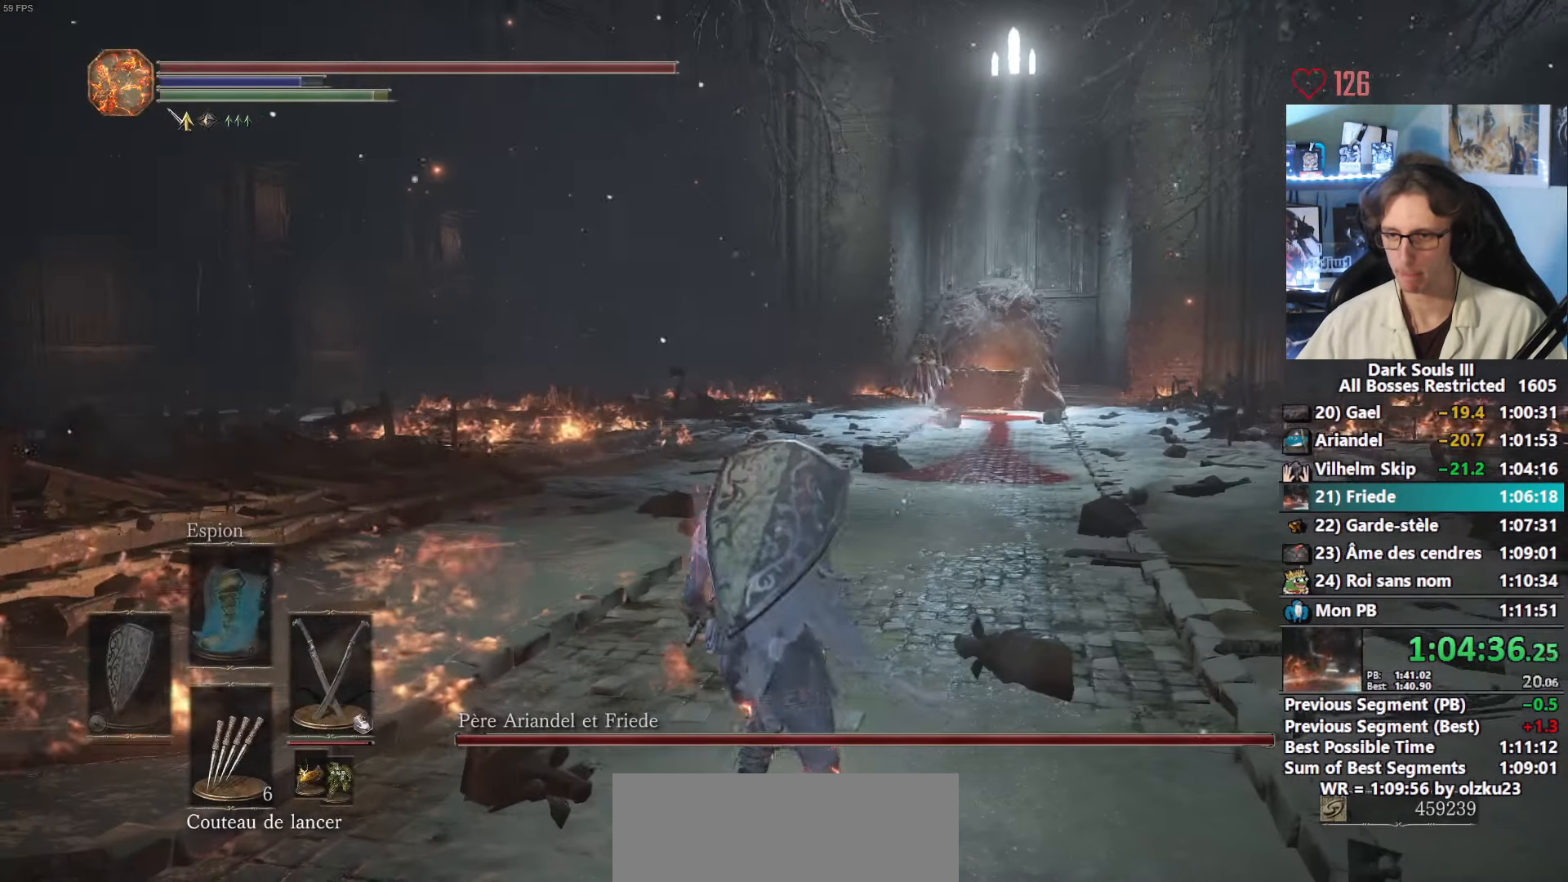
{"keys": ["space", "z"], "mouse": [], "events": []}
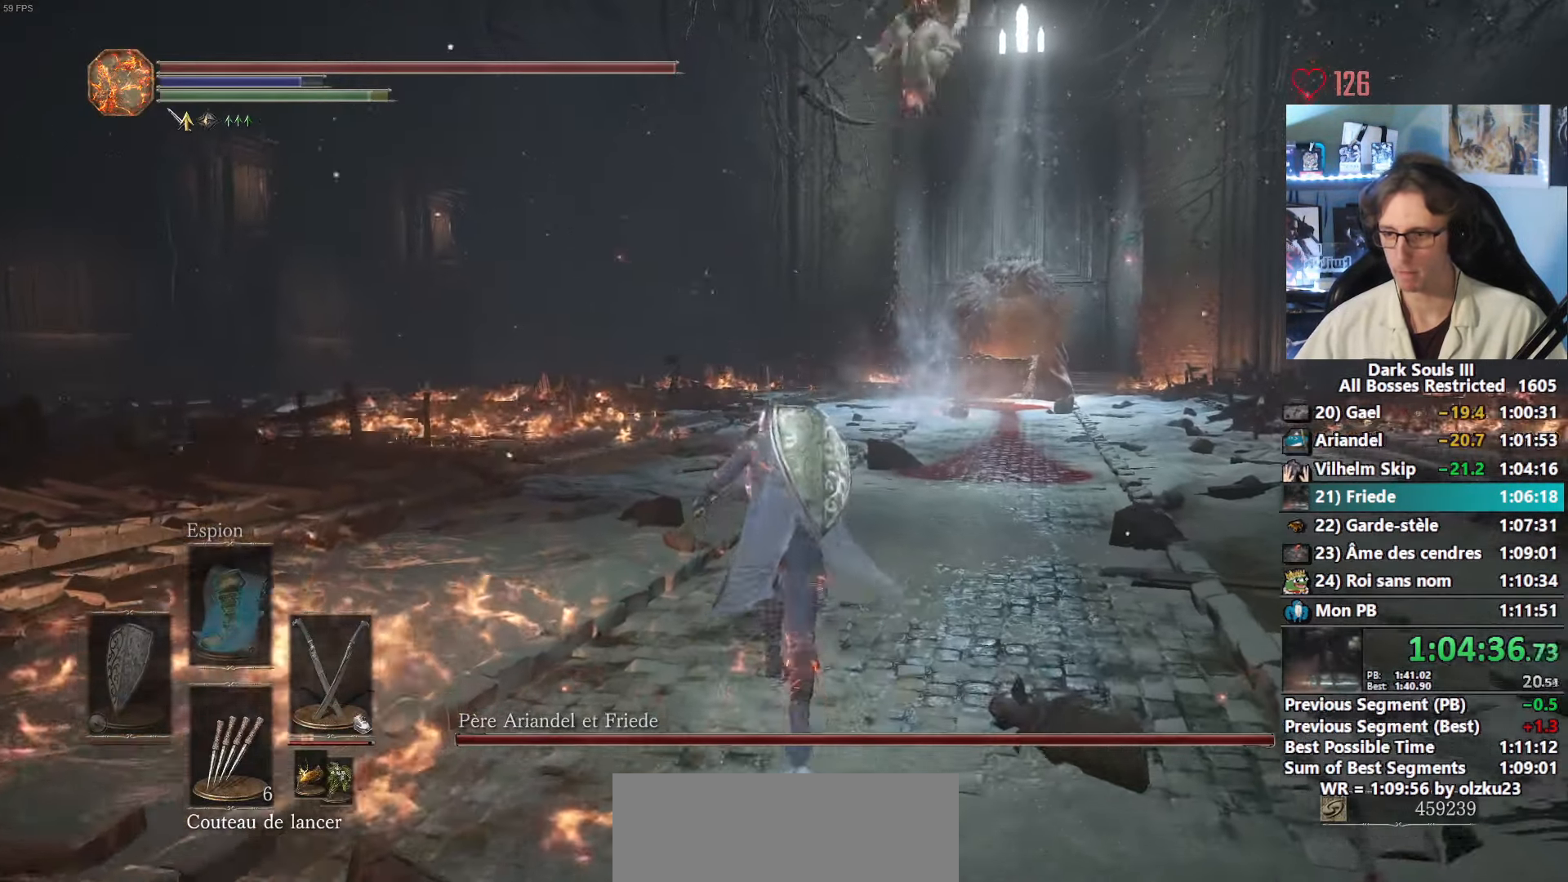
{"keys": ["space", "z"], "mouse": [], "events": [[84, "1", "down"], [167, "1", "up"]]}
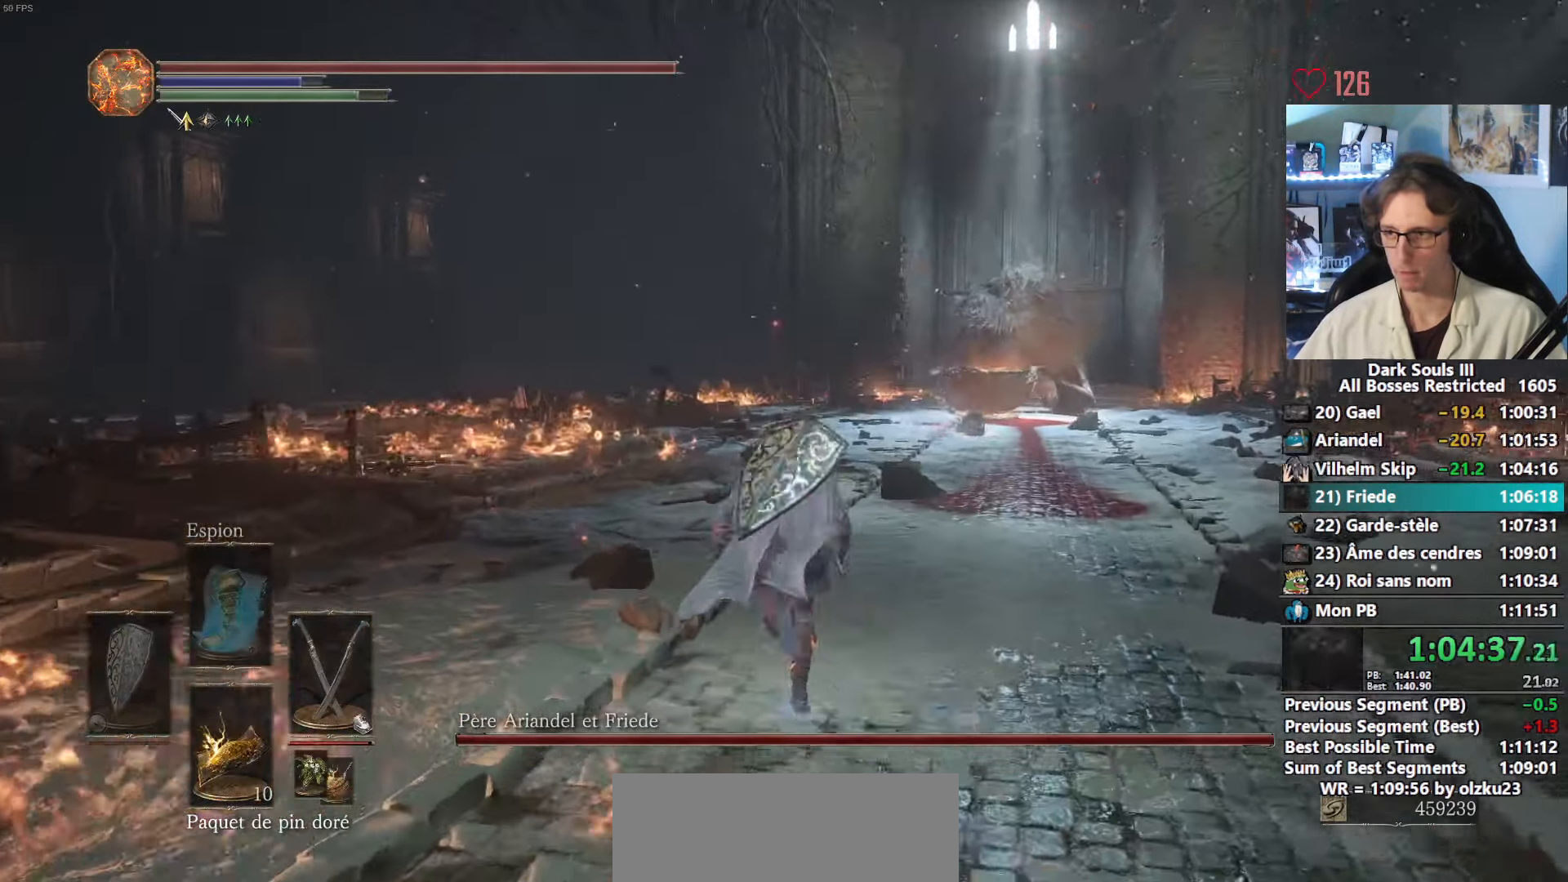
{"keys": ["space", "z"], "mouse": [], "events": []}
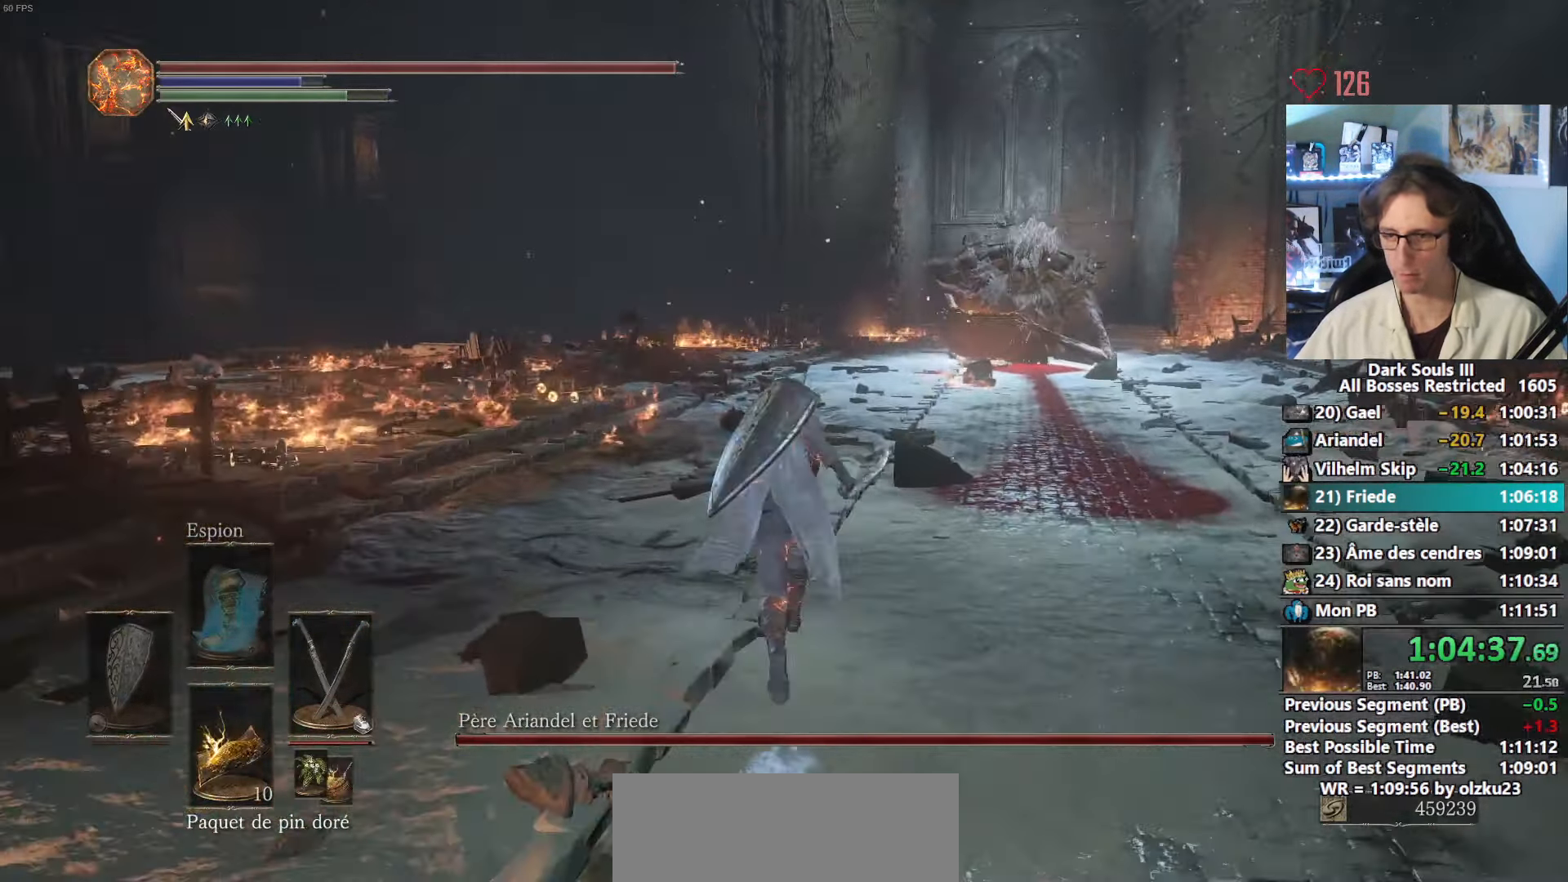
{"keys": ["space", "z"], "mouse": [], "events": []}
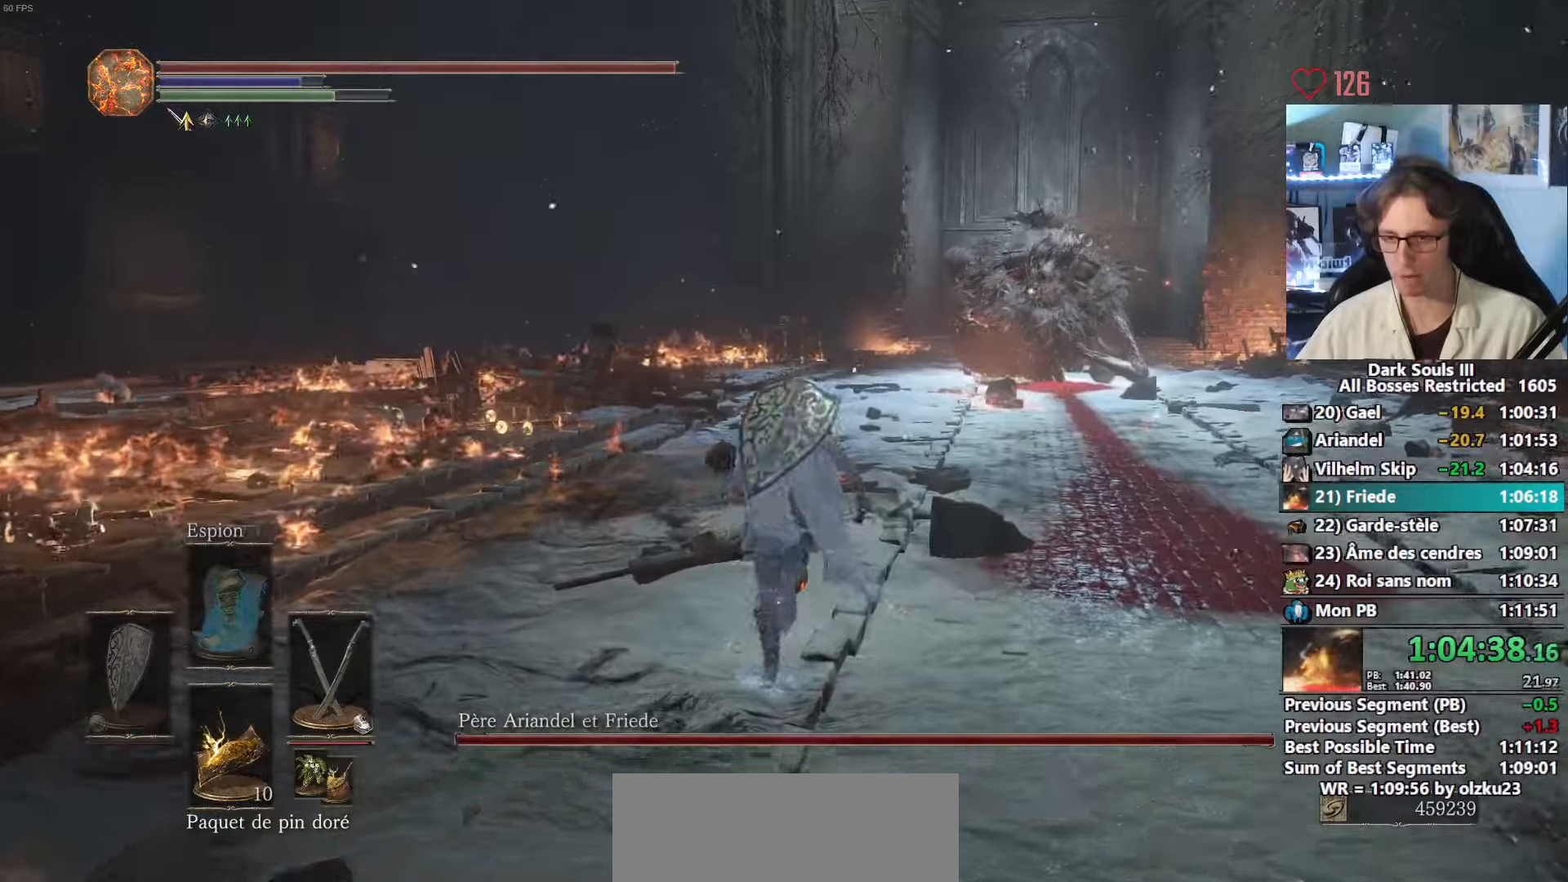
{"keys": ["space", "z"], "mouse": [], "events": []}
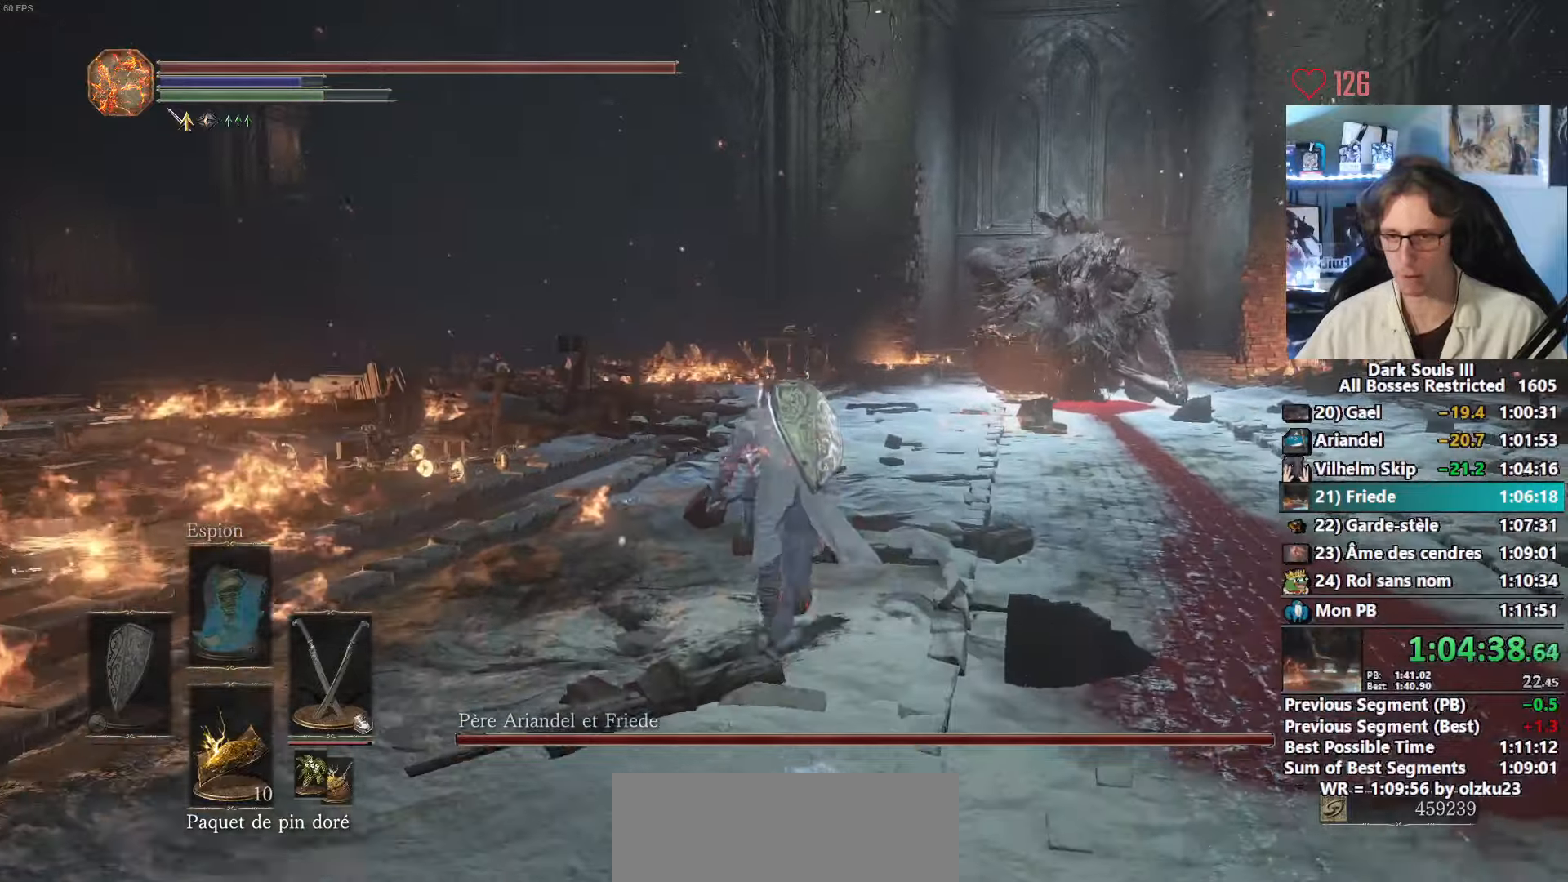
{"keys": ["space", "z"], "mouse": [], "events": []}
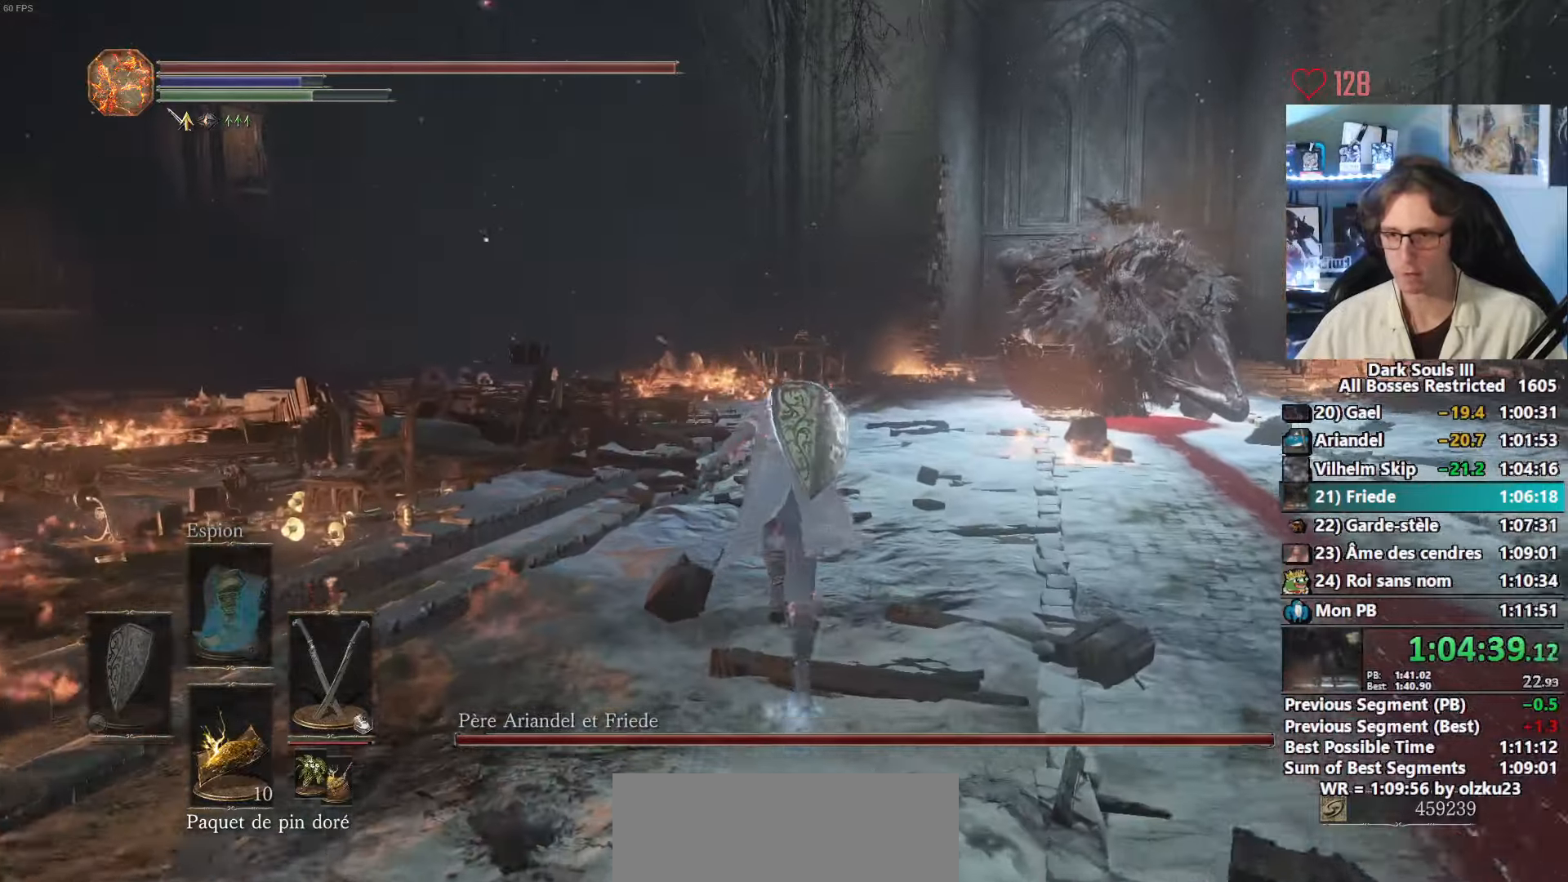
{"keys": ["space", "z"], "mouse": [], "events": []}
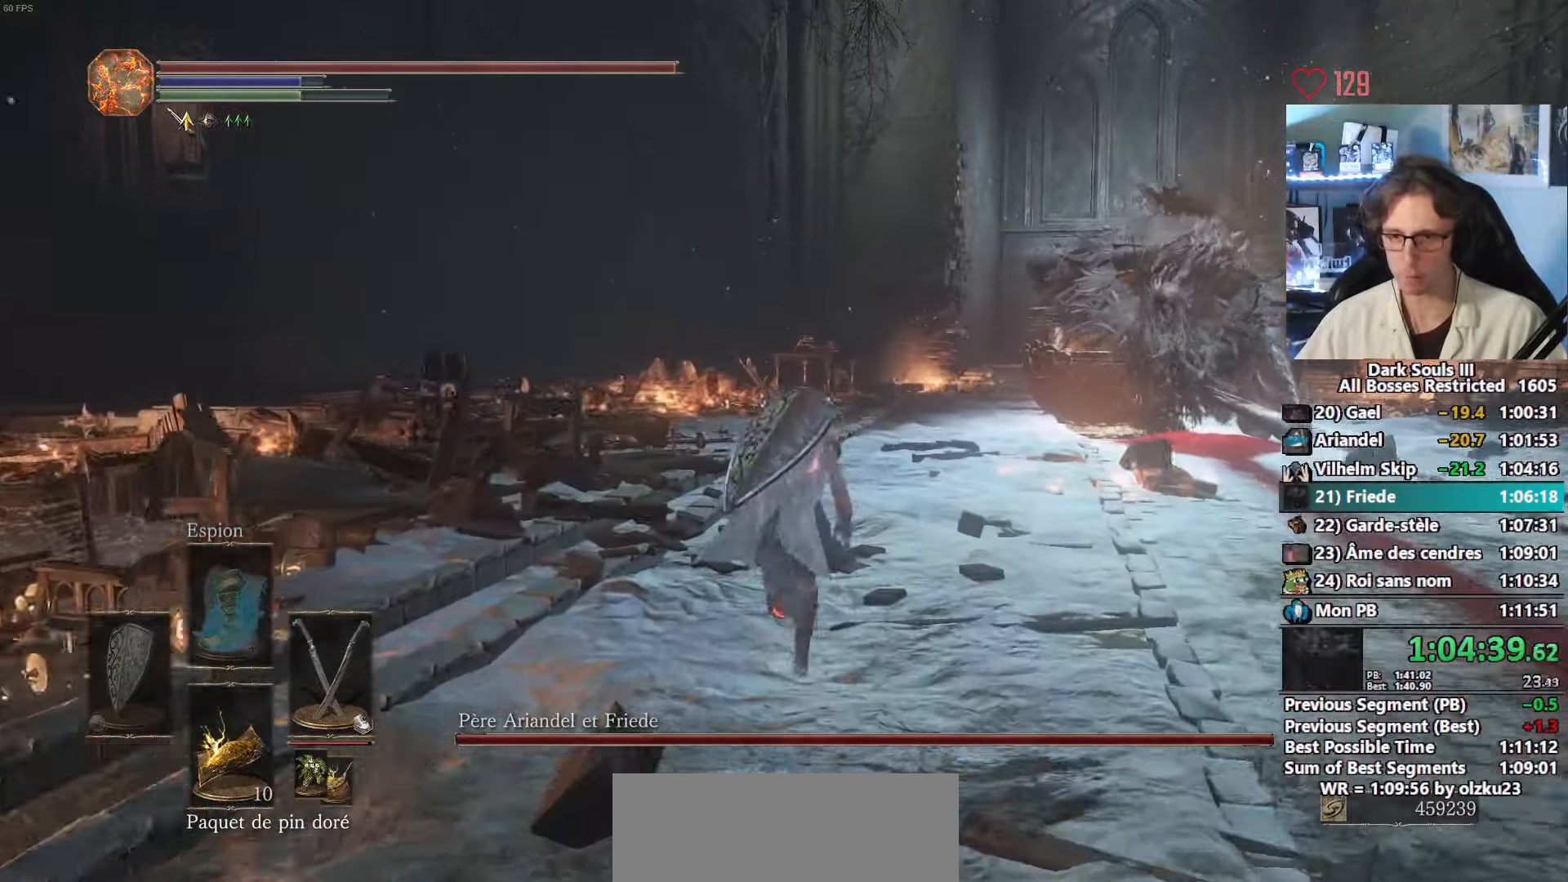
{"keys": ["space", "z"], "mouse": [], "events": []}
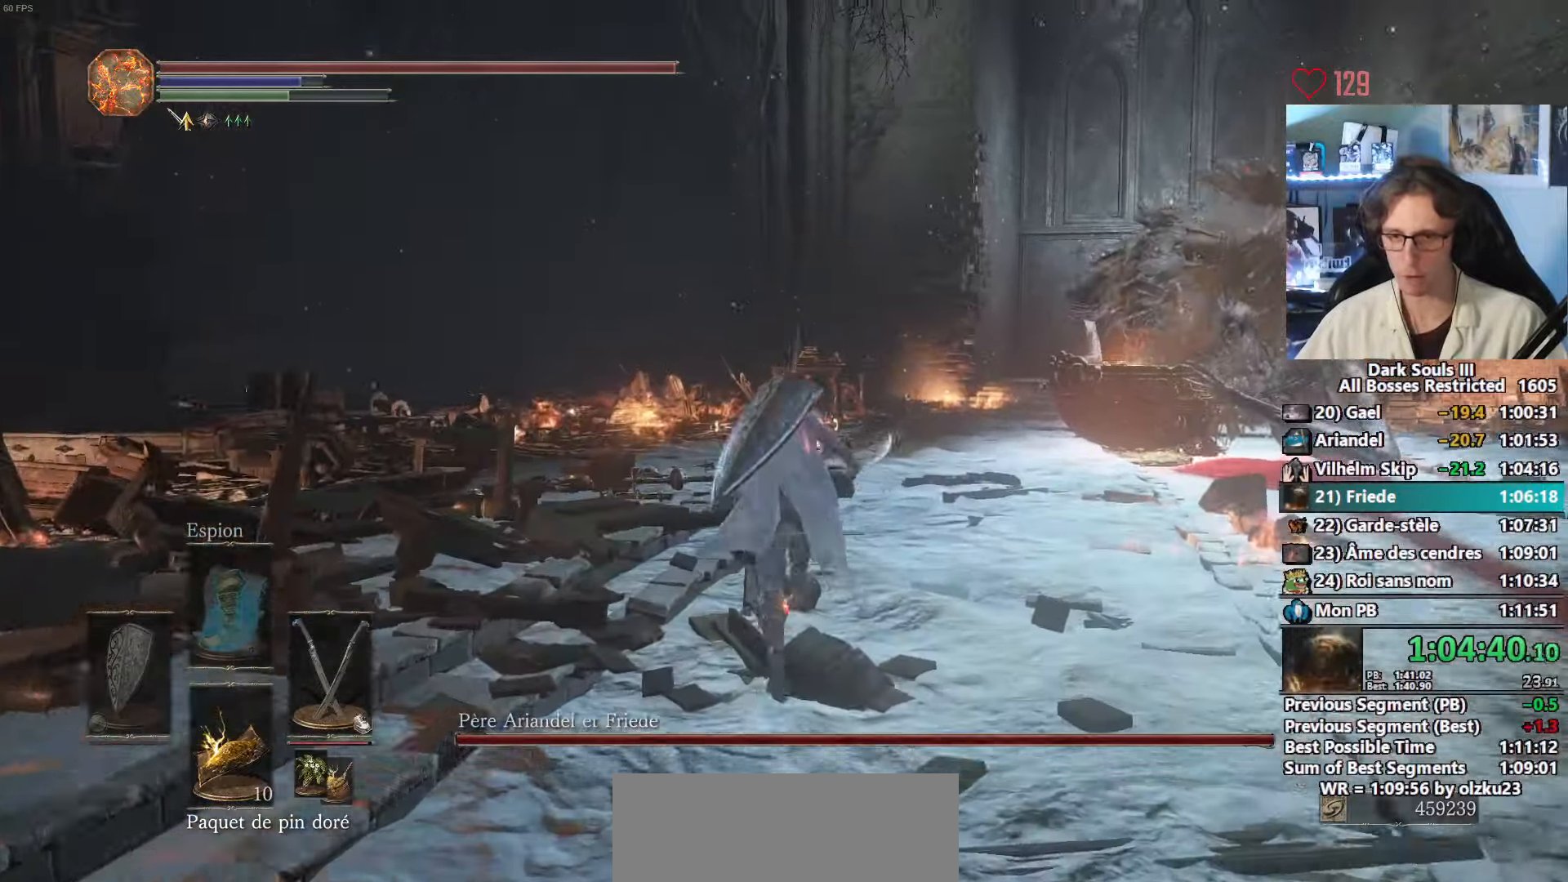
{"keys": ["space", "z"], "mouse": [], "events": []}
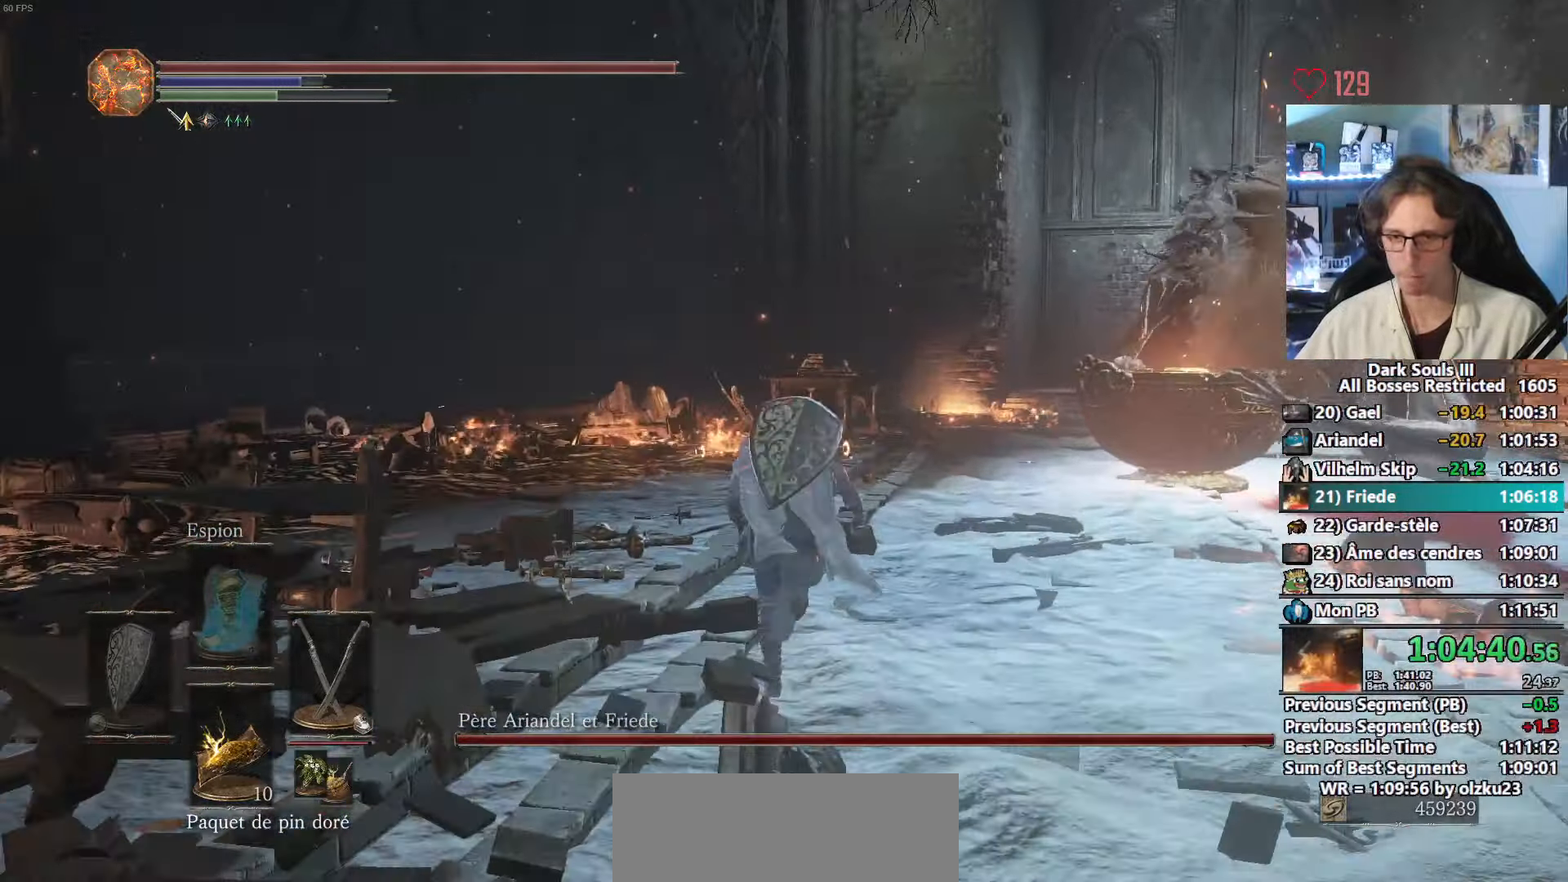
{"keys": ["space", "z"], "mouse": [], "events": [[116, "space", "up"], [150, "space", "down"]]}
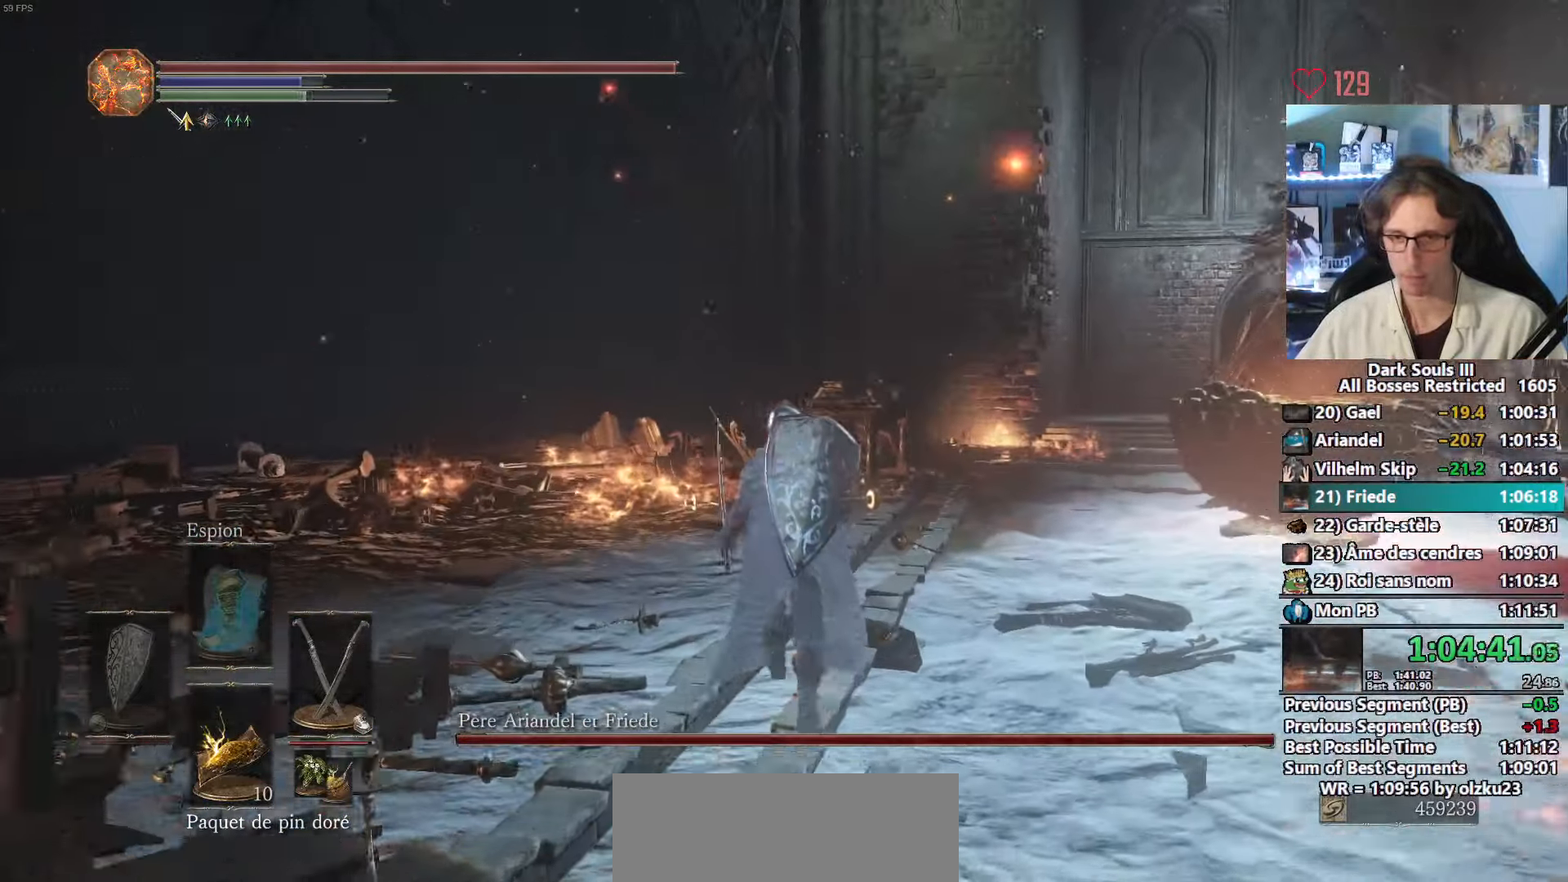
{"keys": ["space", "z"], "mouse": [], "events": []}
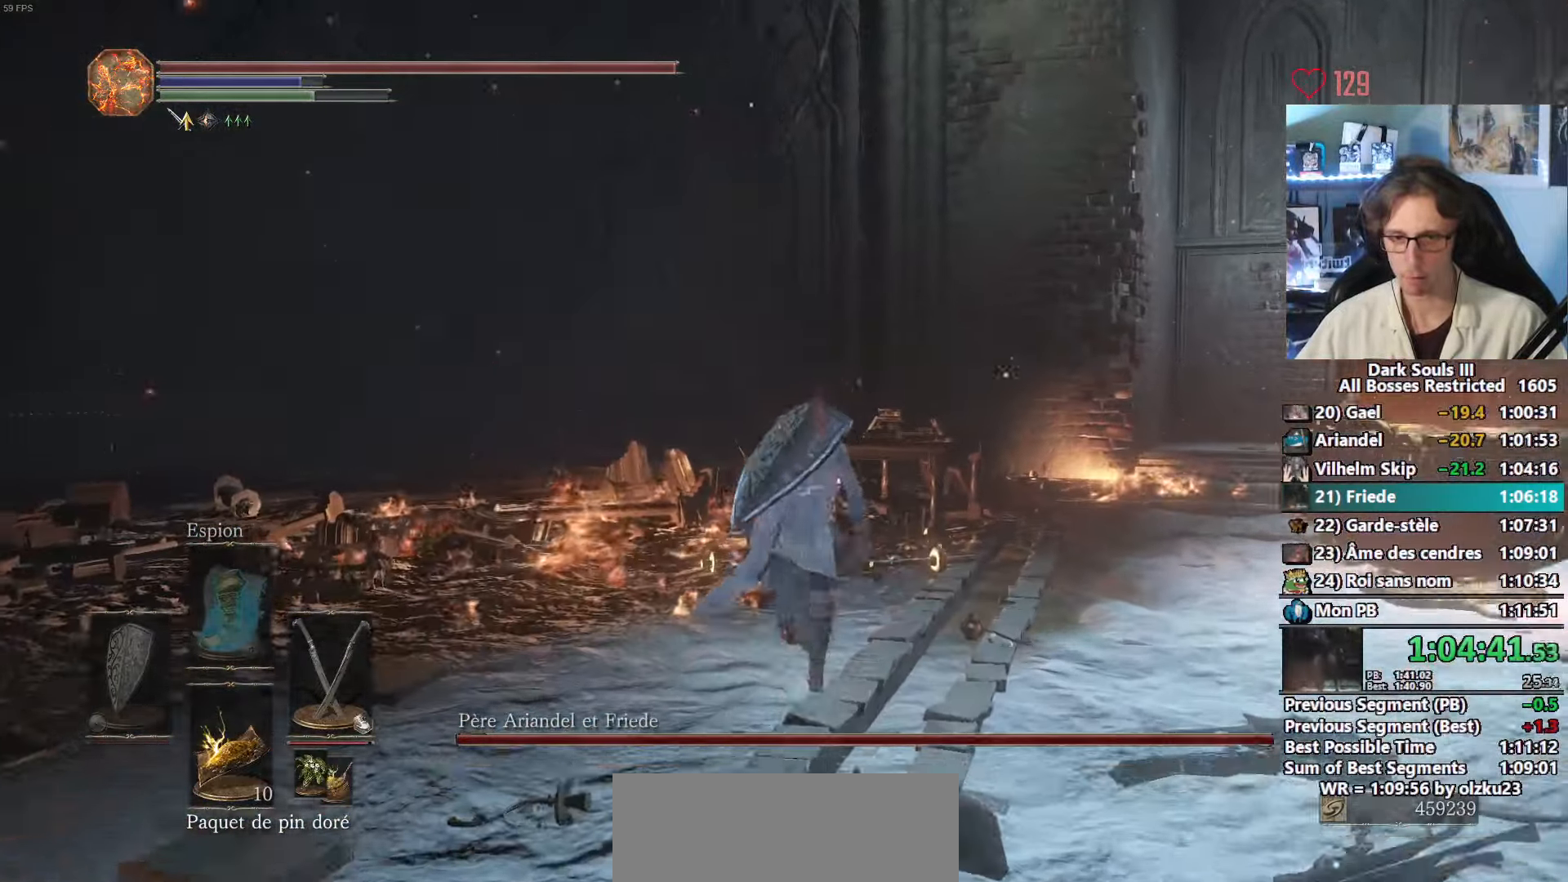
{"keys": ["space", "z"], "mouse": [], "events": [[283, "r", "down"], [416, "r", "up"]]}
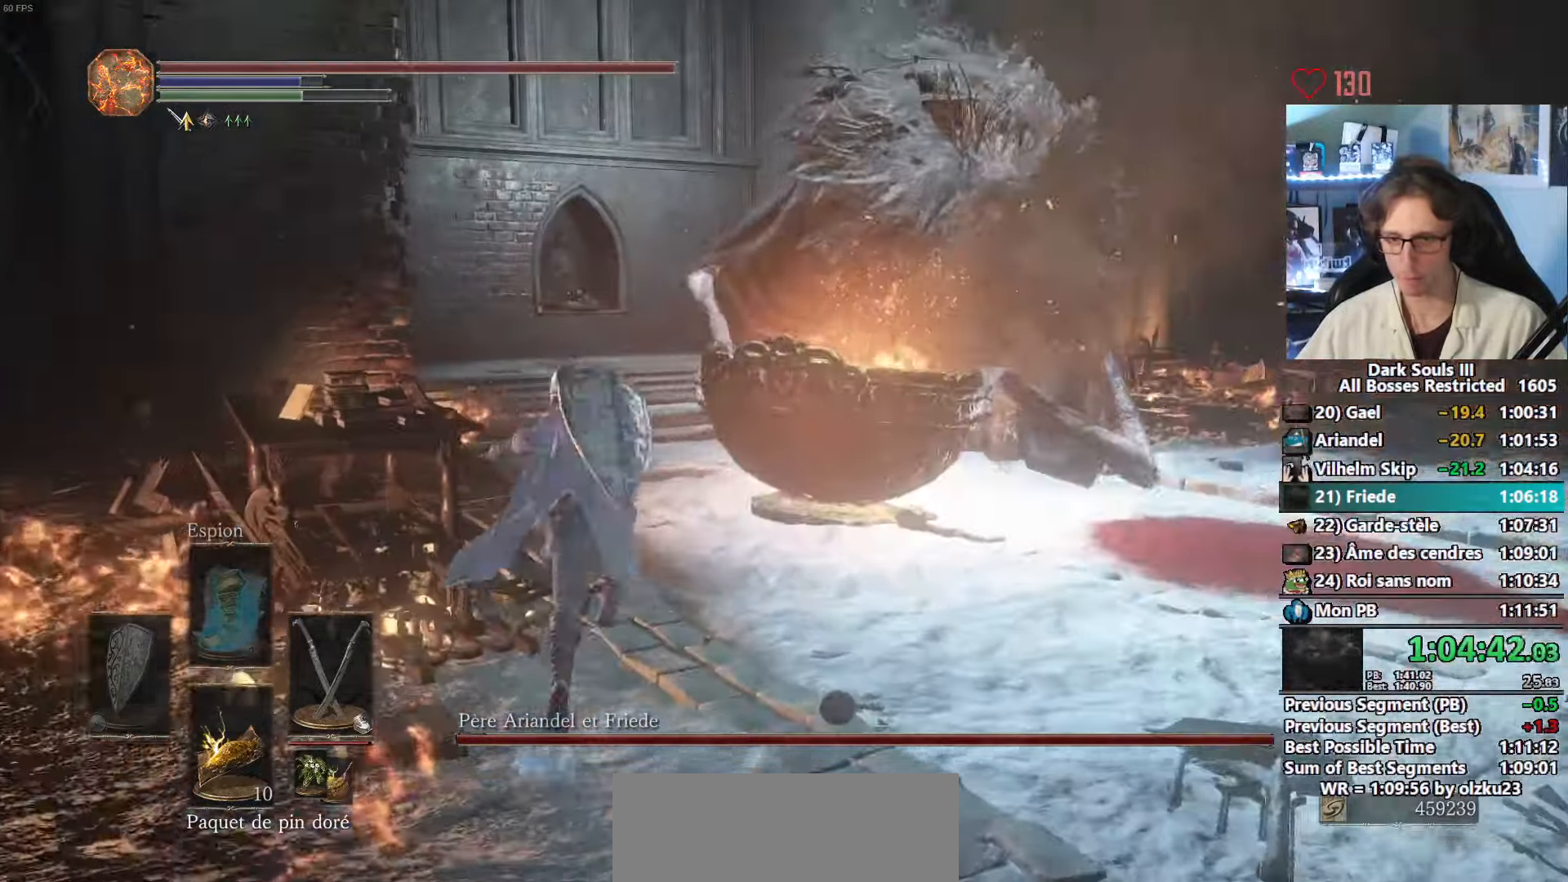
{"keys": ["z"], "mouse": [], "events": [[483, "space", "up"]]}
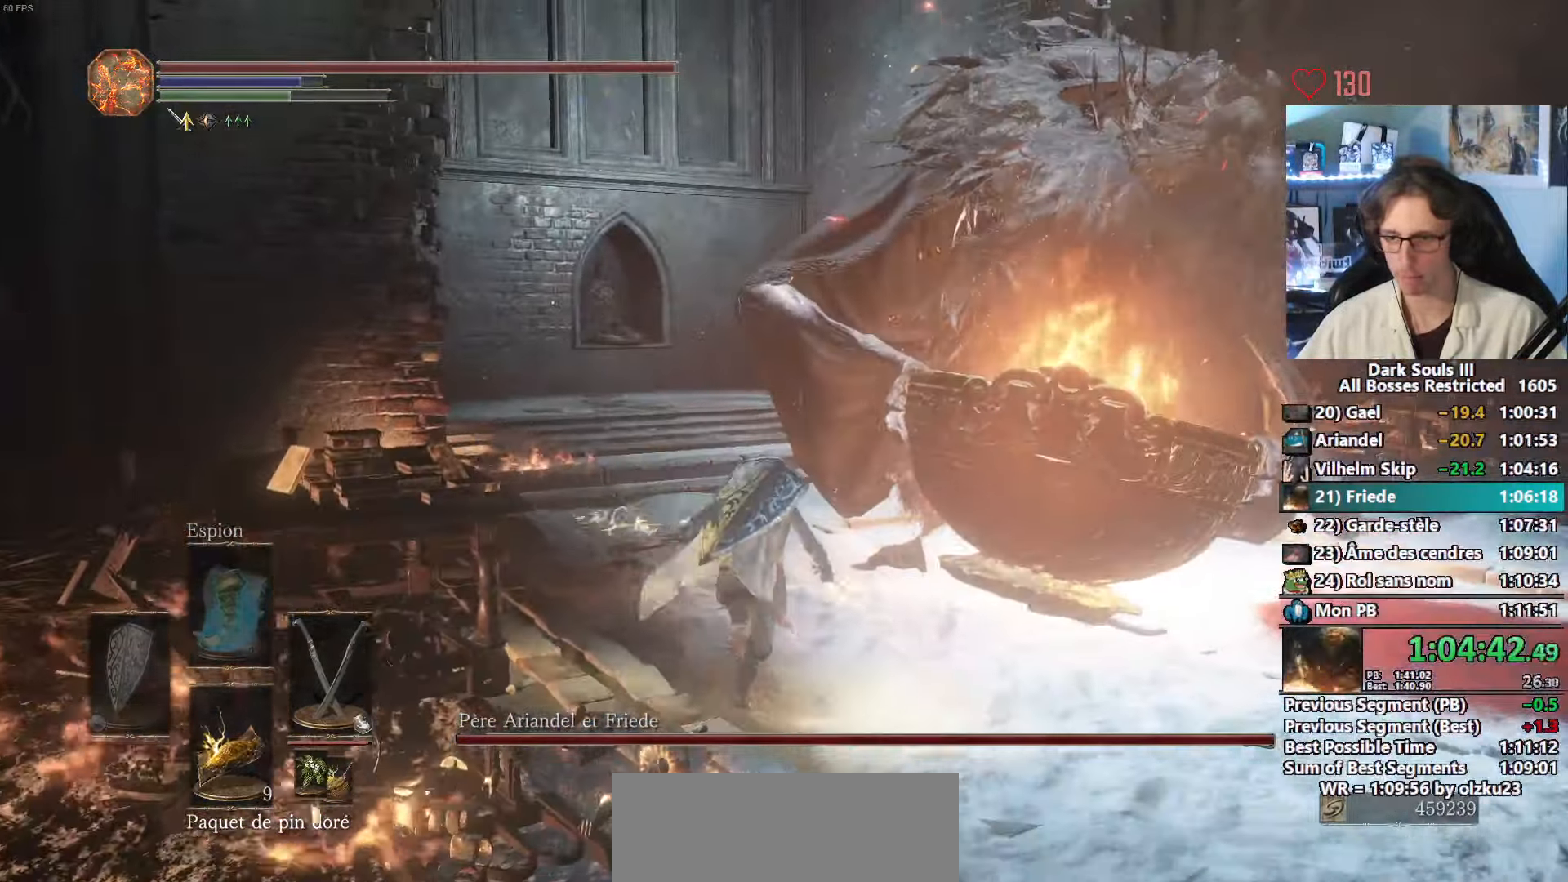
{"keys": ["z"], "mouse": [], "events": []}
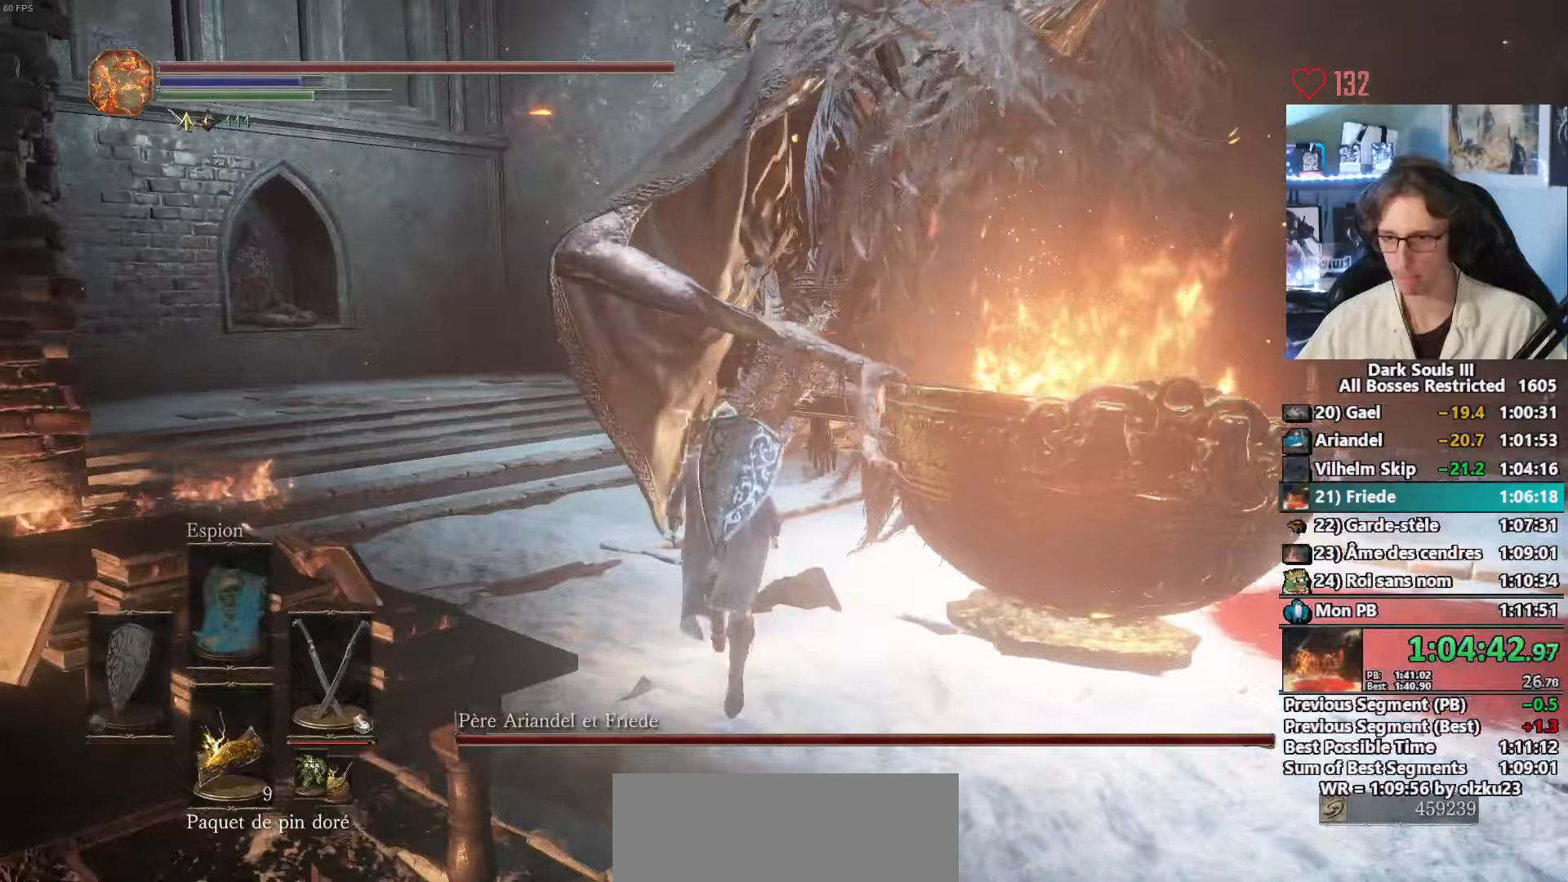
{"keys": ["z"], "mouse": [], "events": []}
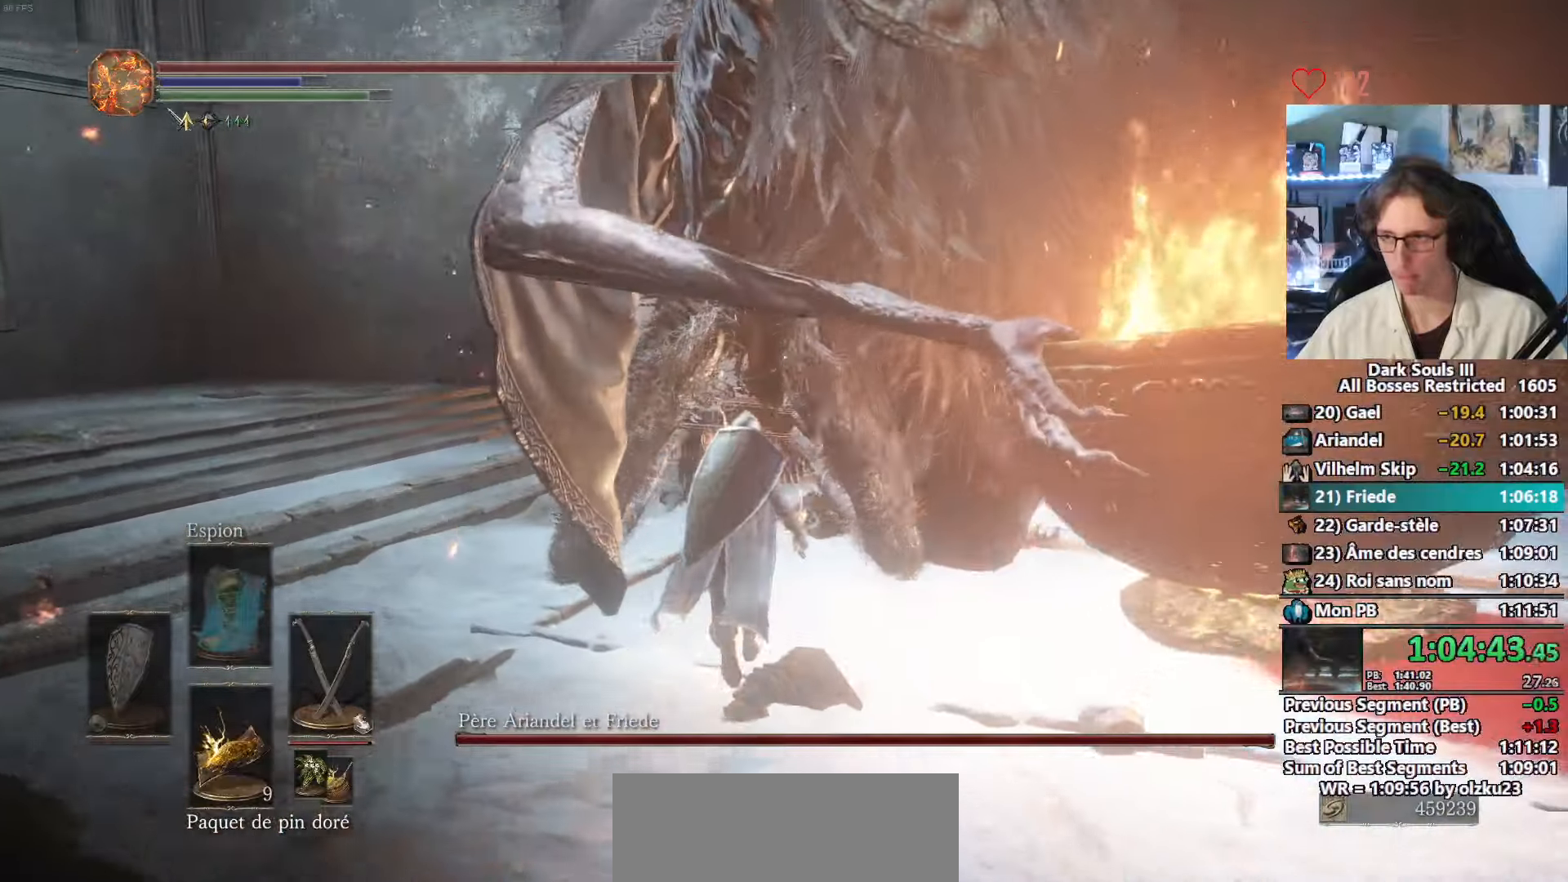
{"keys": ["z"], "mouse": ["right"], "events": [[67, "mouse_right", "down"], [200, "mouse_right", "up"], [233, "mouse_right", "down"], [300, "mouse_right", "up"], [400, "mouse_right", "down"], [433, "mouse_right", "up"], [483, "mouse_right", "down"]]}
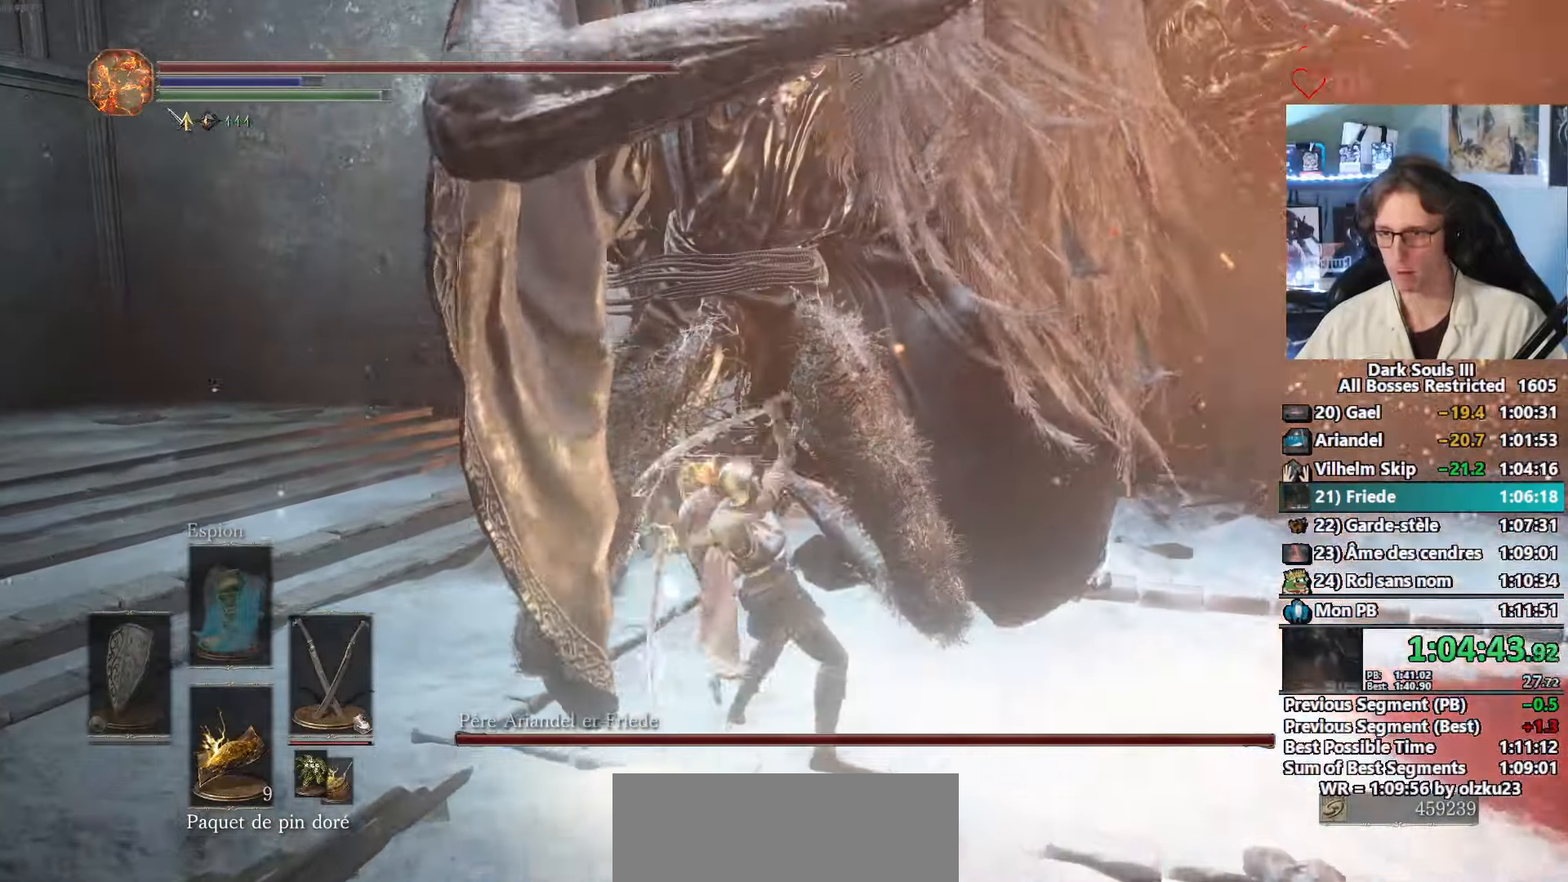
{"keys": ["z"], "mouse": []}
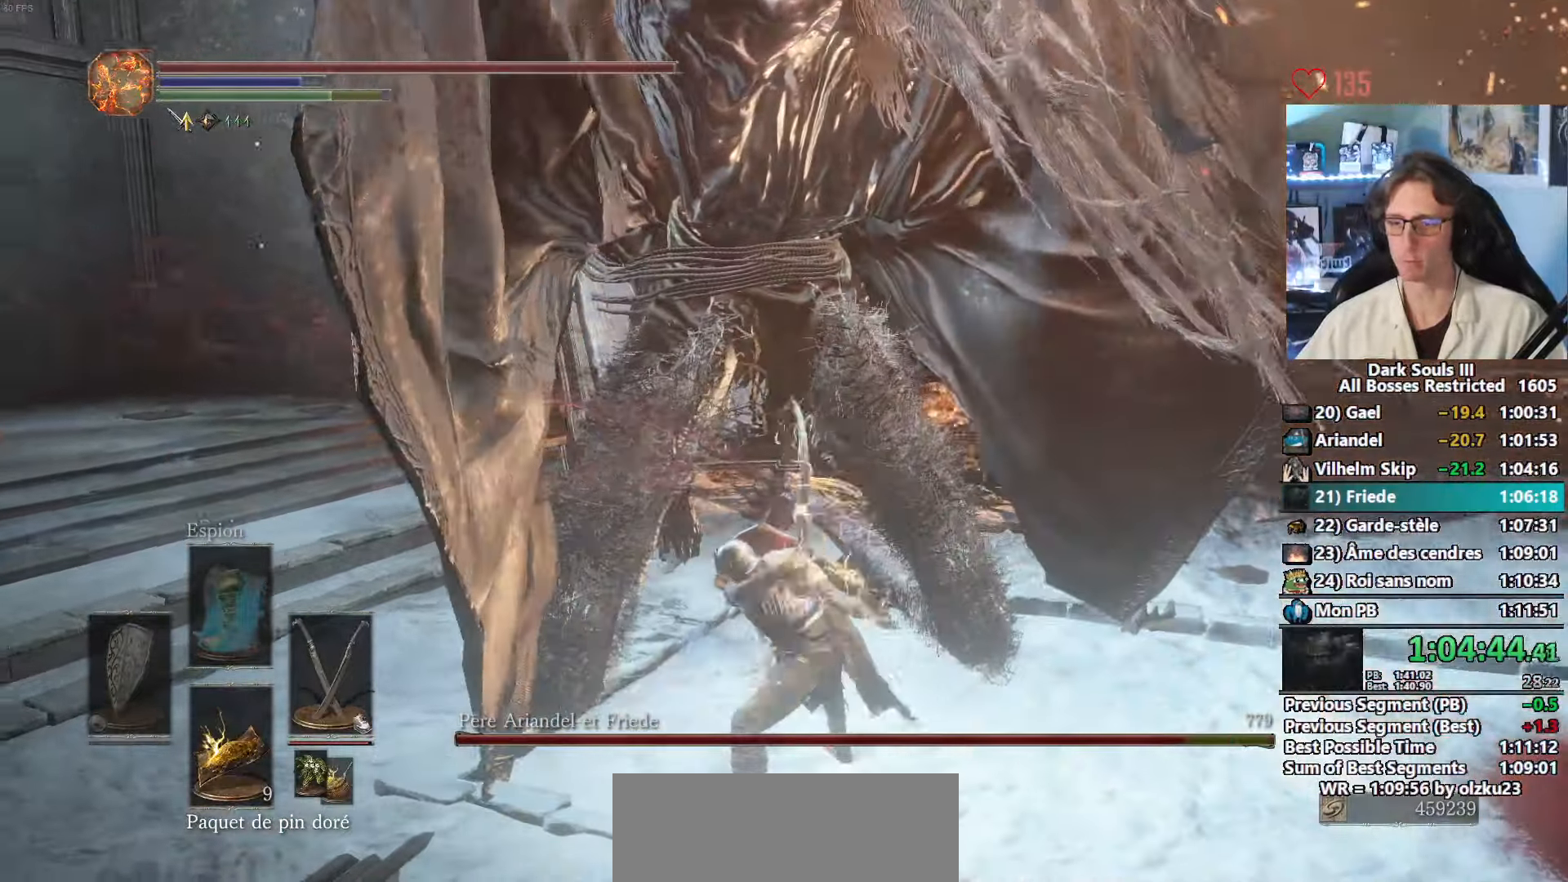
{"keys": ["z"], "mouse": ["right"]}
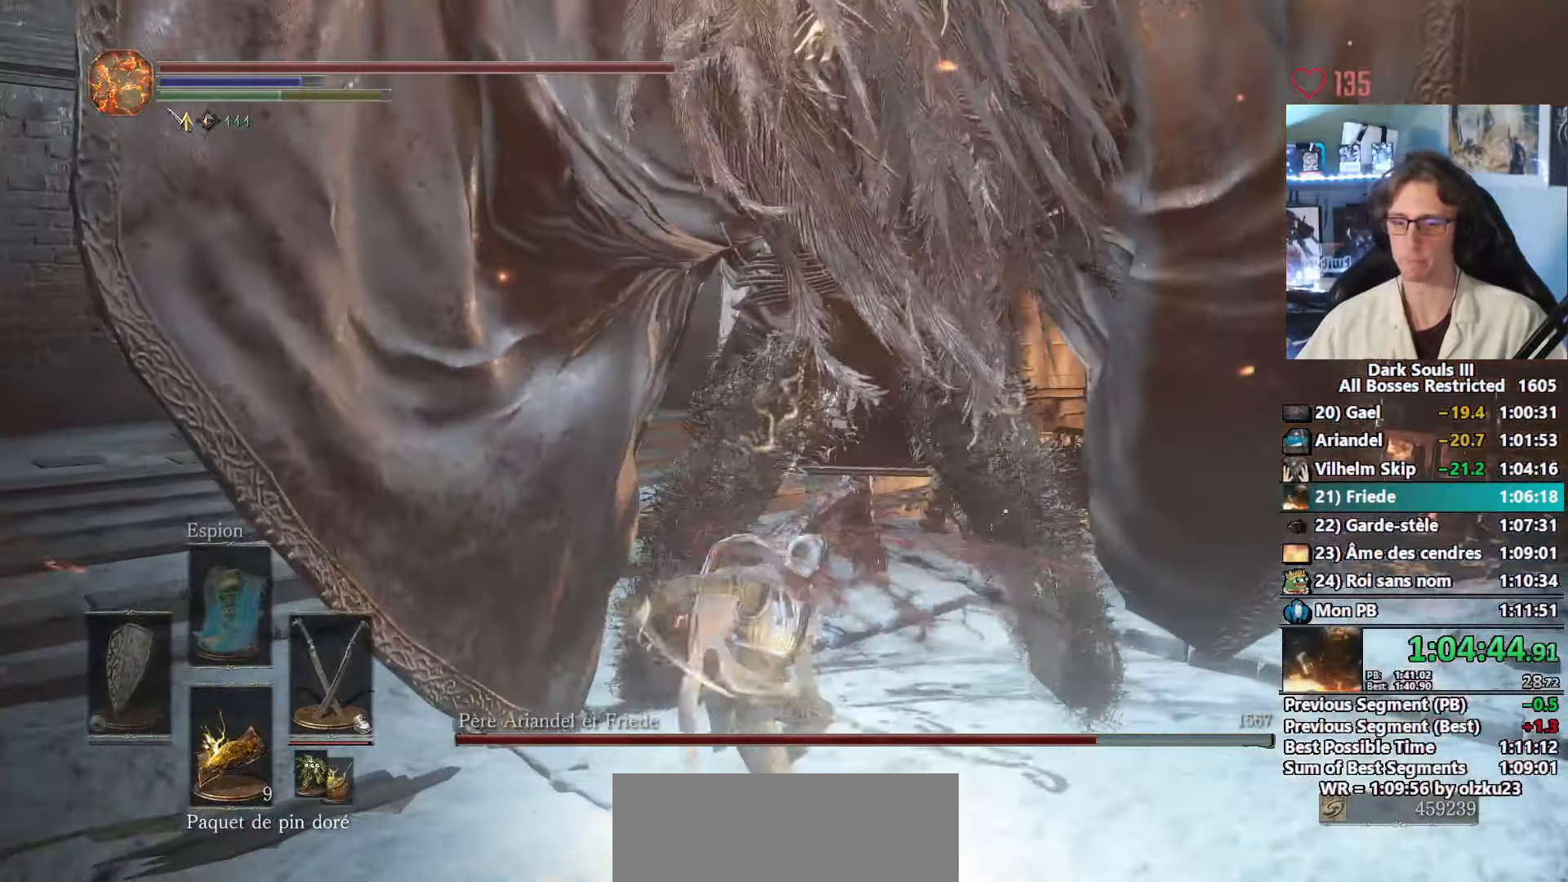
{"keys": ["z"], "mouse": ["right"], "events": [[17, "mouse_right", "up"], [67, "mouse_right", "down"], [150, "mouse_right", "up"], [200, "mouse_right", "down"], [250, "mouse_right", "up"], [300, "mouse_right", "down"], [350, "mouse_right", "up"], [483, "mouse_right", "down"]]}
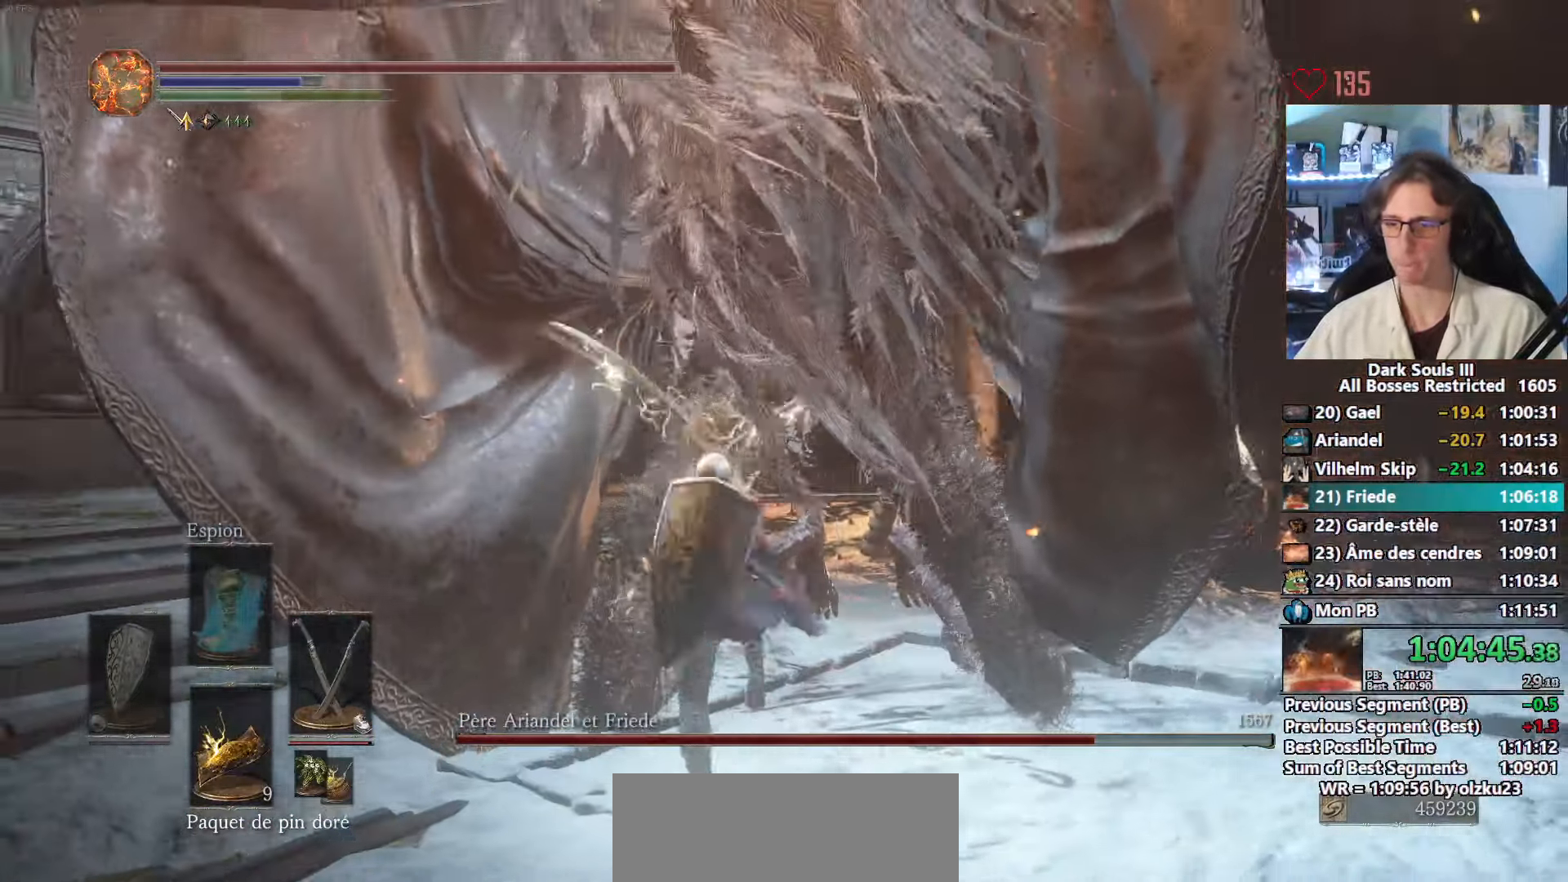
{"keys": ["z"], "mouse": [], "events": [[83, "mouse_right", "up"], [217, "mouse_right", "down"], [267, "mouse_right", "up"], [317, "mouse_right", "down"], [400, "mouse_right", "up"], [450, "mouse_right", "down"], [500, "mouse_right", "up"]]}
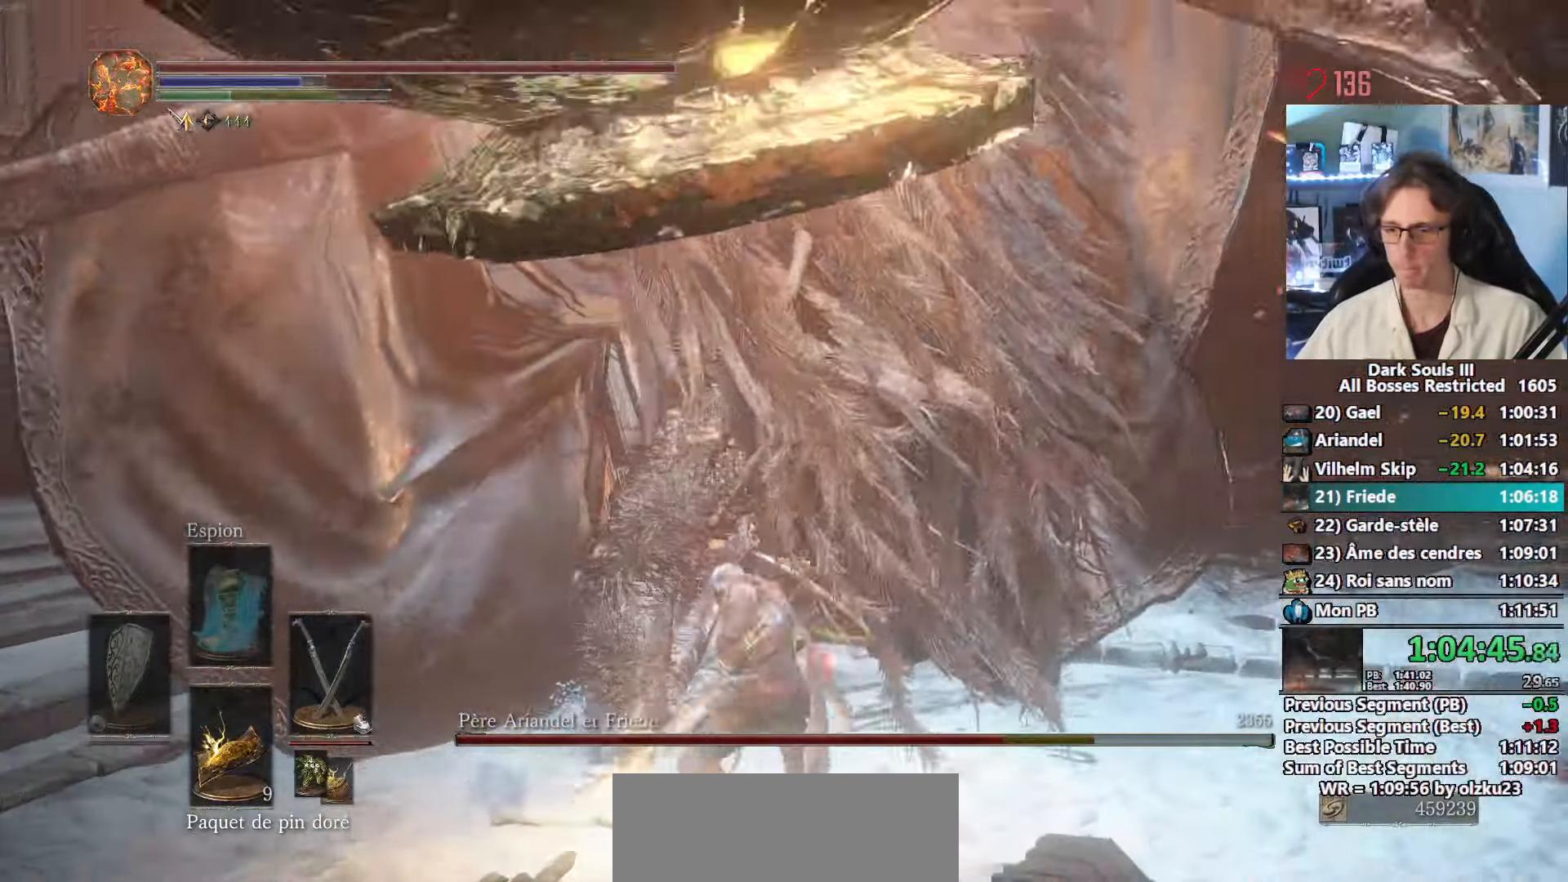
{"keys": ["z"], "mouse": ["right"]}
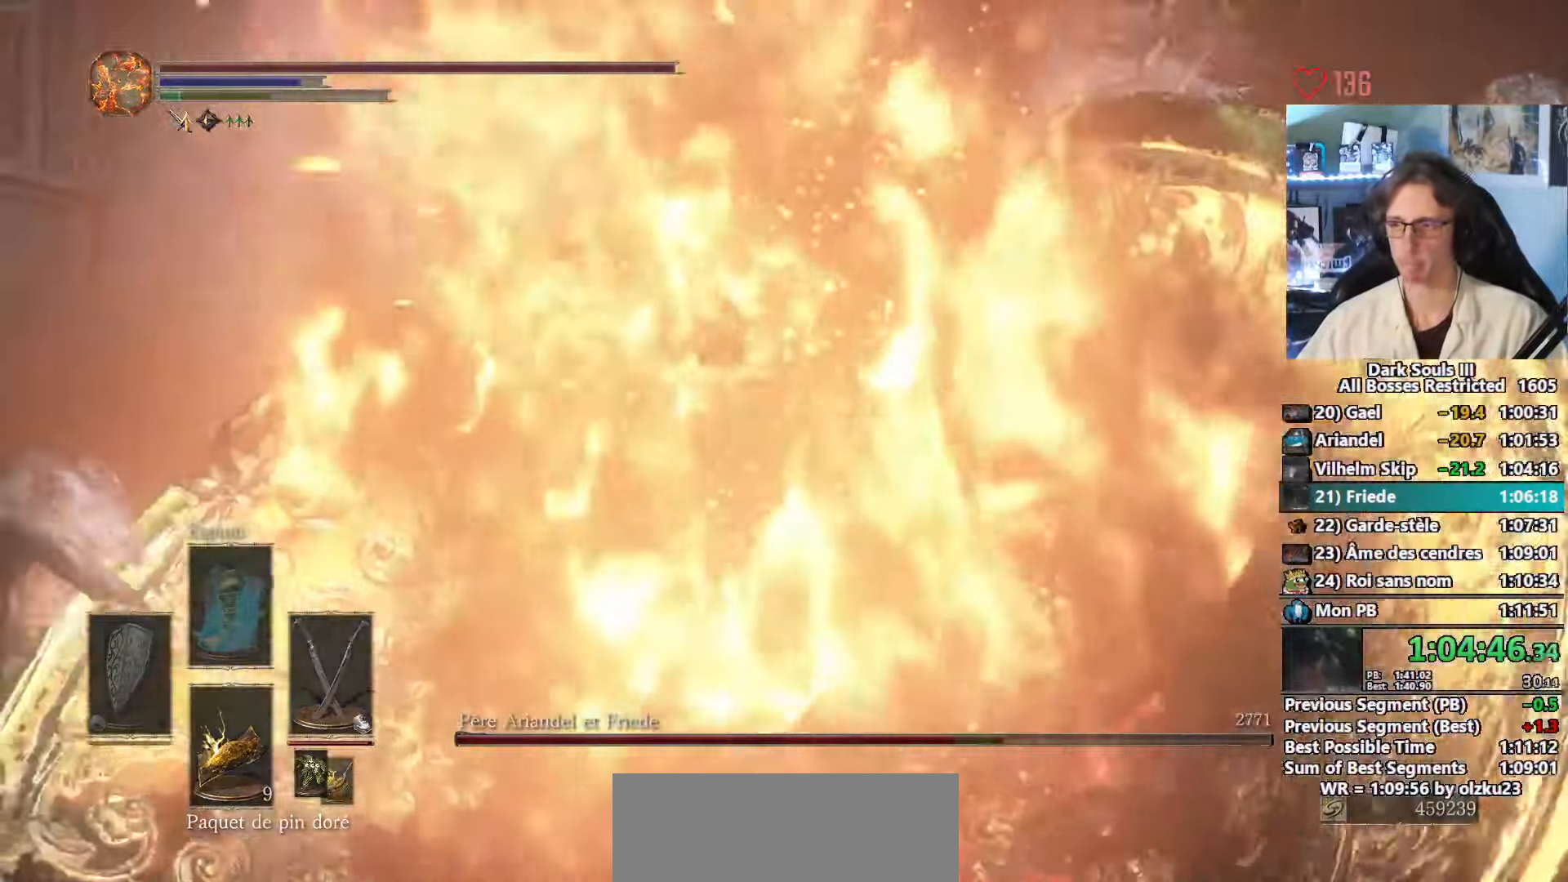
{"keys": ["z"], "mouse": []}
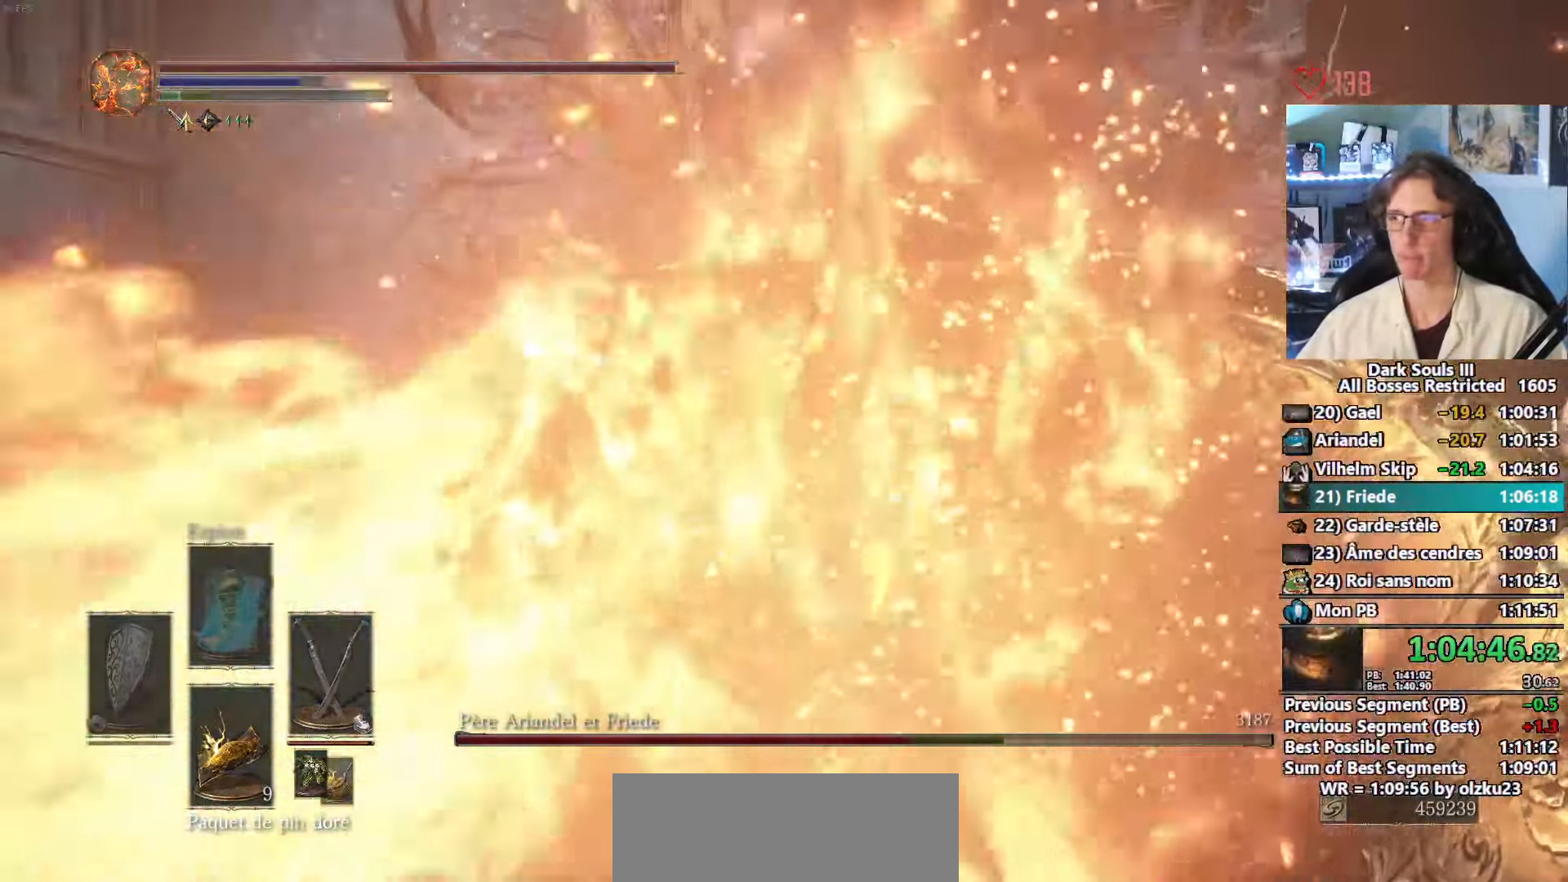
{"keys": ["z"], "mouse": [], "events": []}
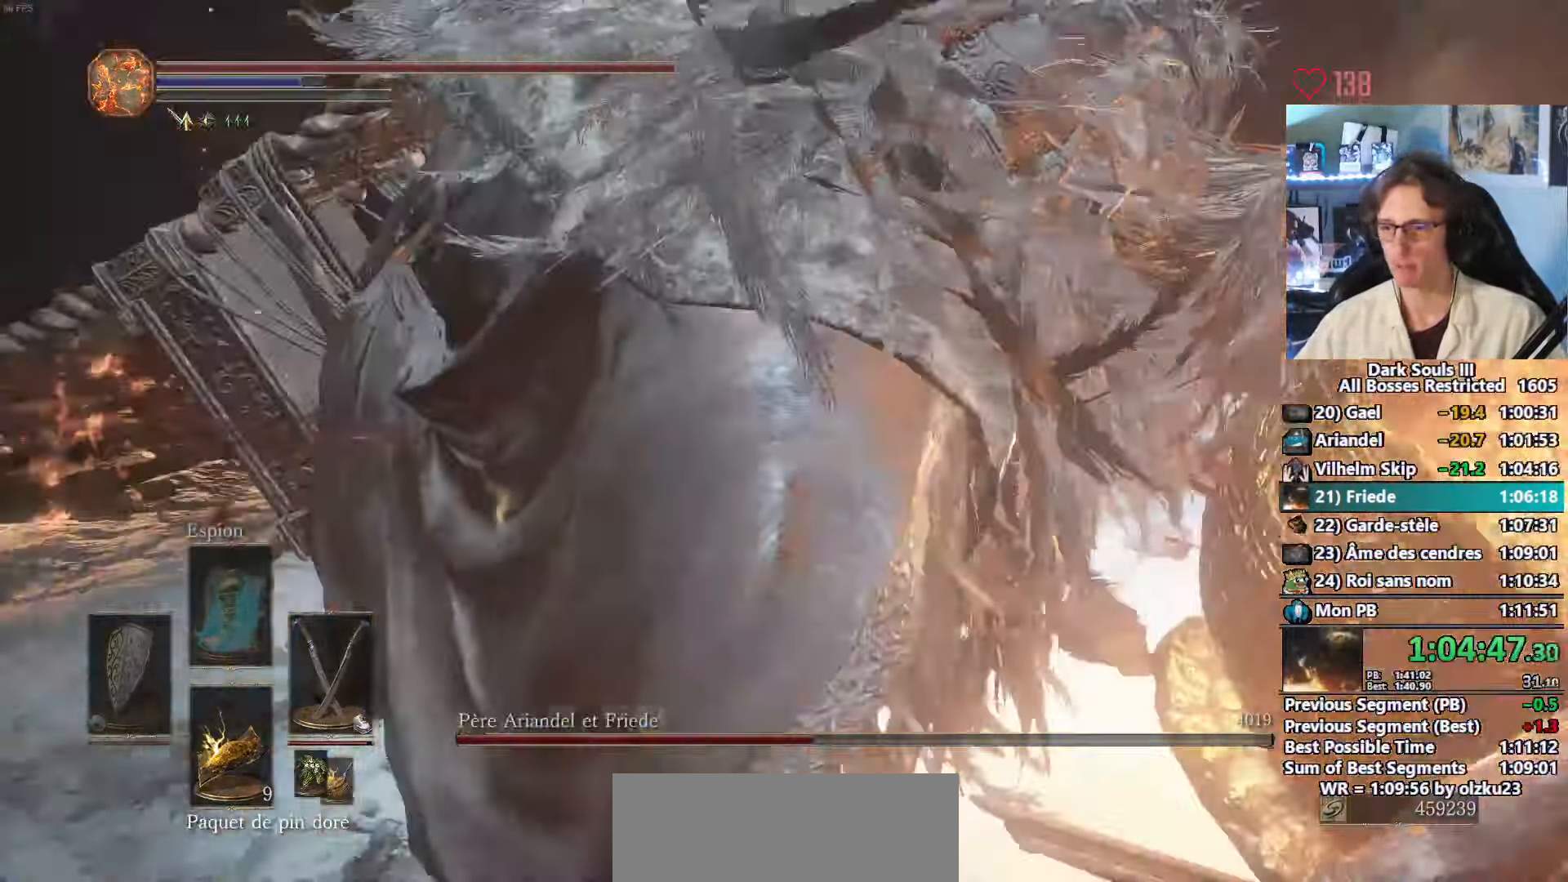
{"keys": ["q", "z"], "mouse": [], "events": [[467, "q", "down"]]}
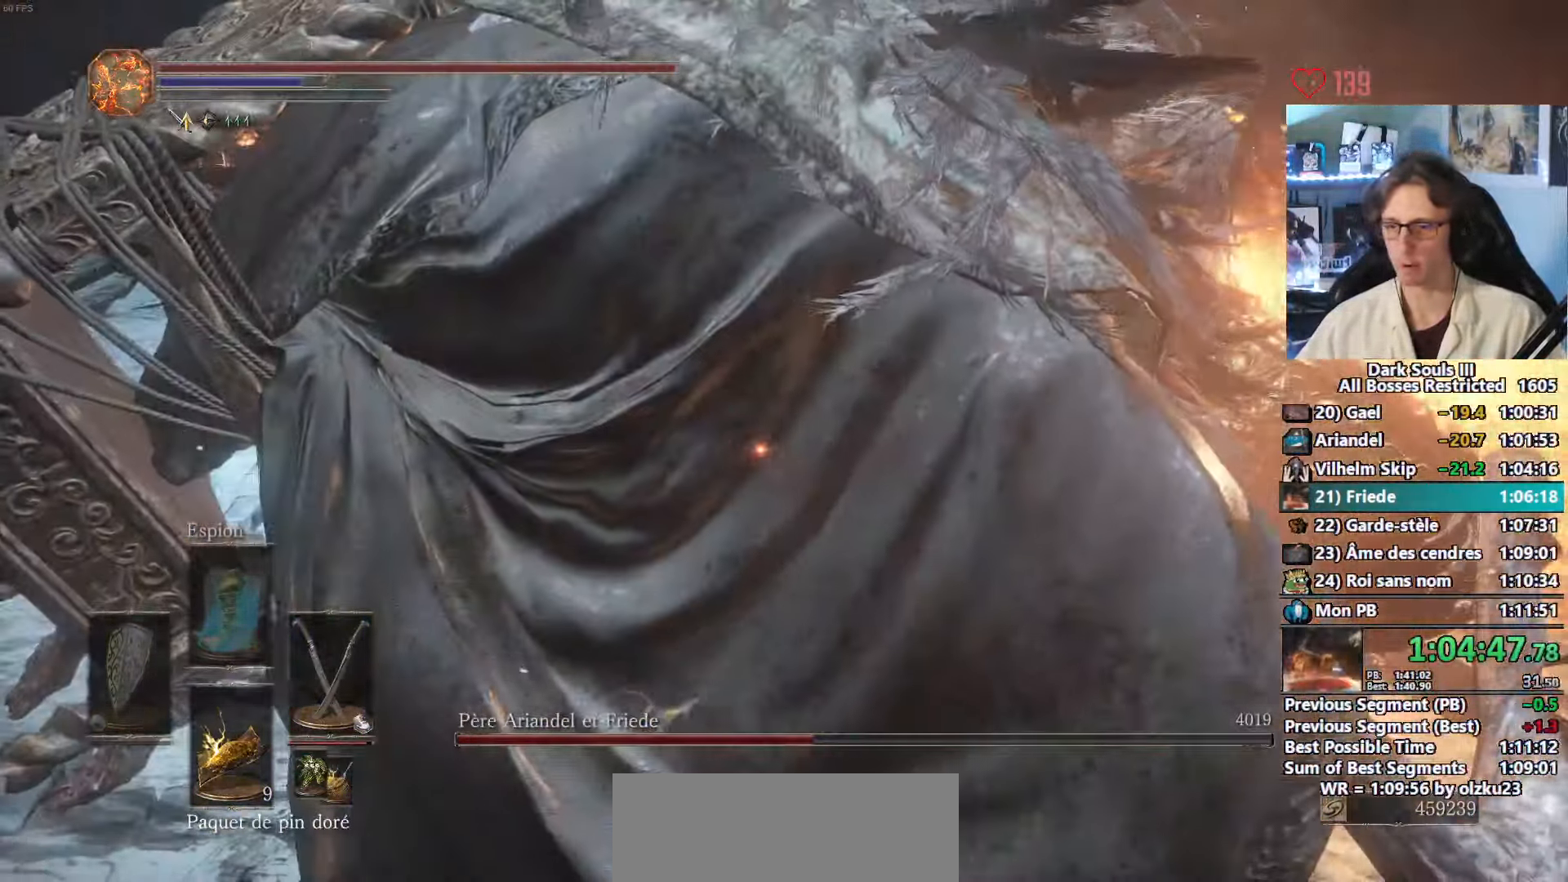
{"keys": ["q"], "mouse": [], "events": [[400, "z", "up"]]}
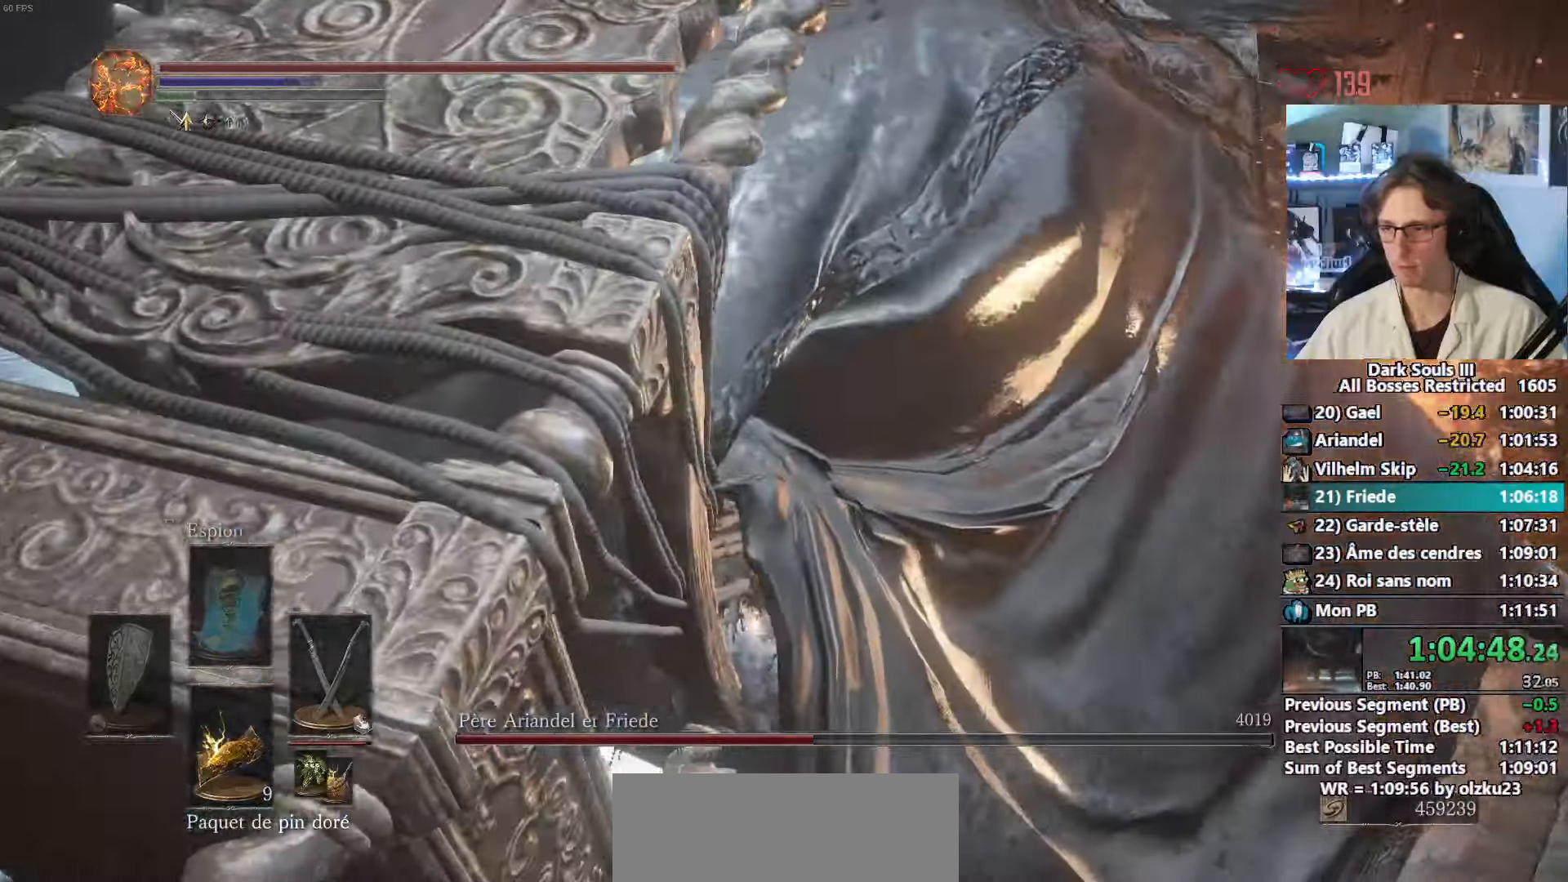
{"keys": ["q", "s"], "mouse": [], "events": [[317, "s", "down"]]}